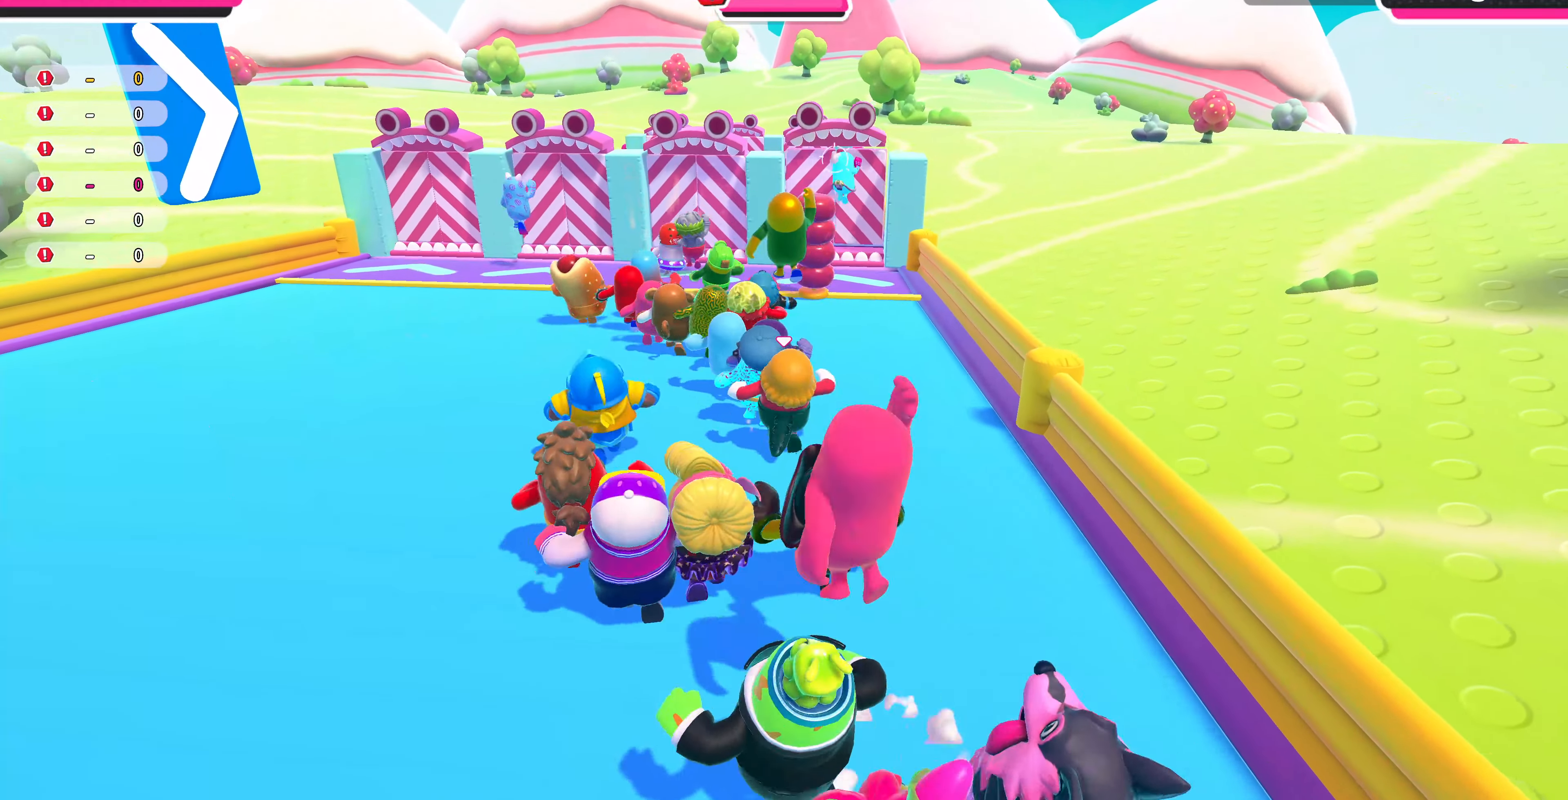
Gameplay with a controller (PlayStation layout); each line is a JSON object with the inputs held at the frame after it. "events" lists button and stick changes between this image and that frame as [ms after this image, input, new state], when the widget could be followed in between.
{"buttons": [], "left_stick": "up", "right_stick": "center", "events": []}
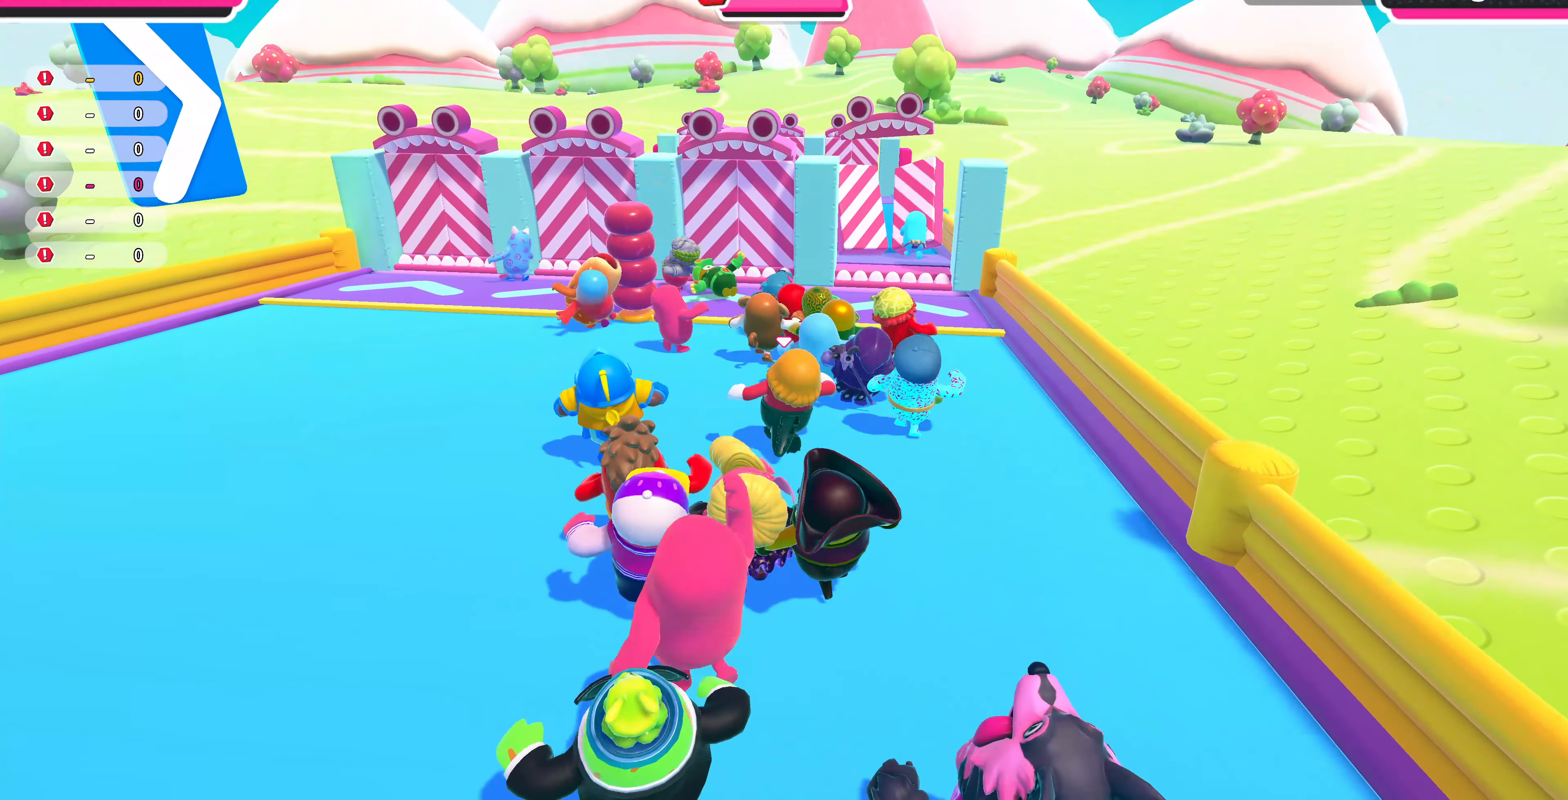
{"buttons": [], "left_stick": "up", "right_stick": "center", "events": []}
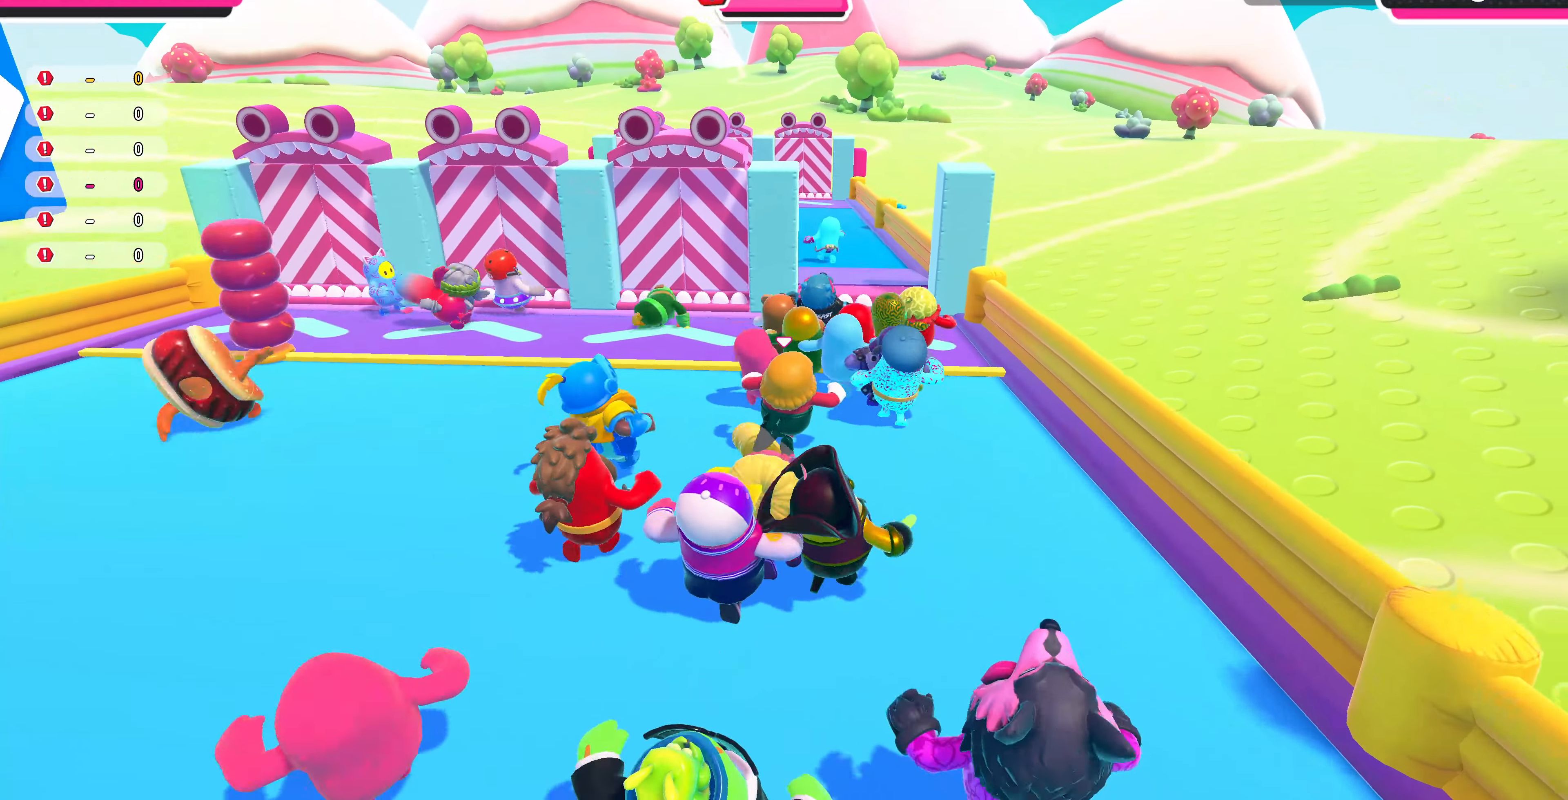
{"buttons": [], "left_stick": "up", "right_stick": "center", "events": []}
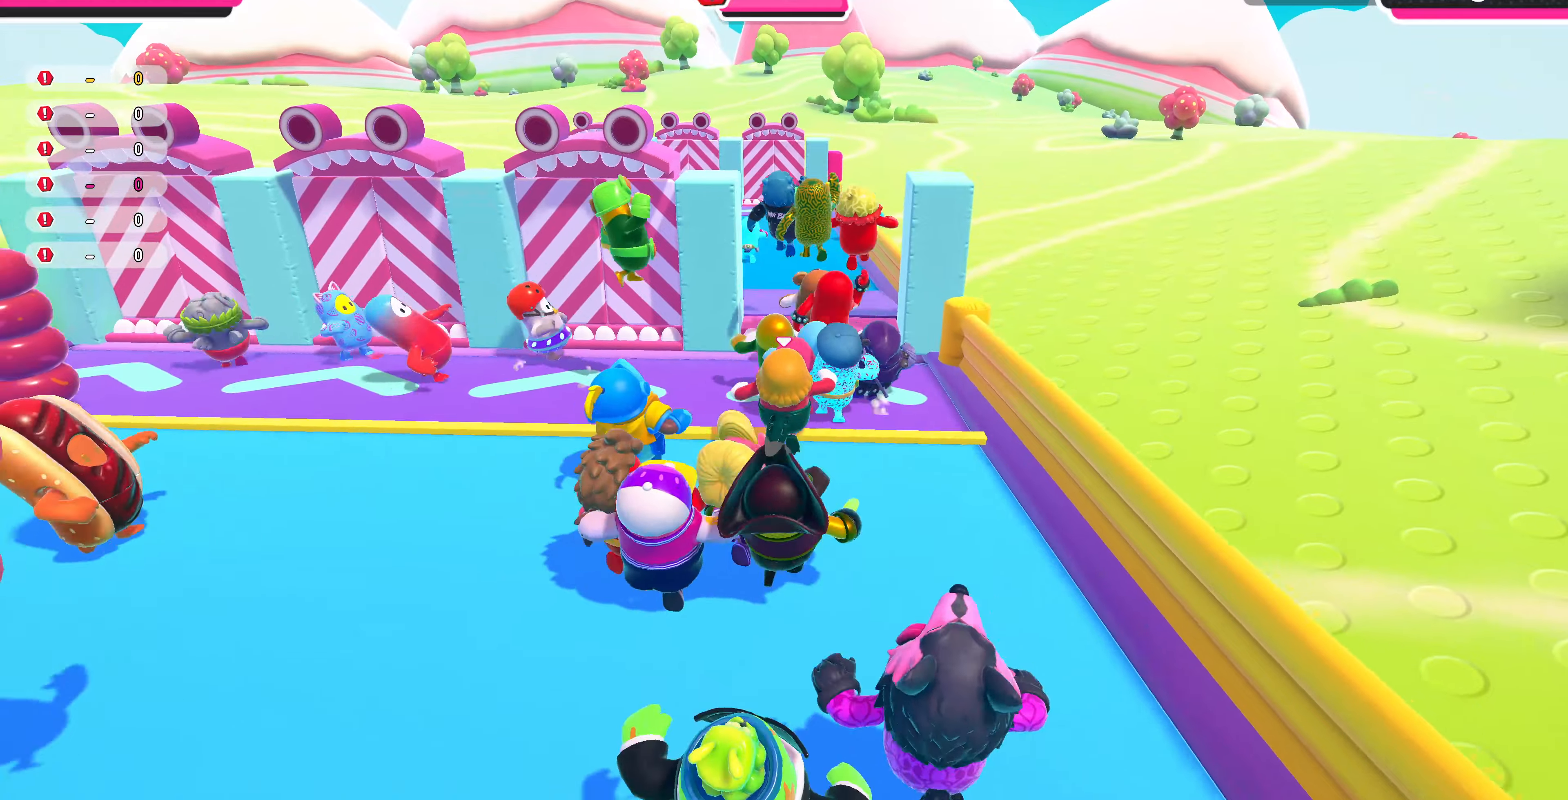
{"buttons": [], "left_stick": "up", "right_stick": "center", "events": [[333, "CROSS", "down"], [500, "CROSS", "up"]]}
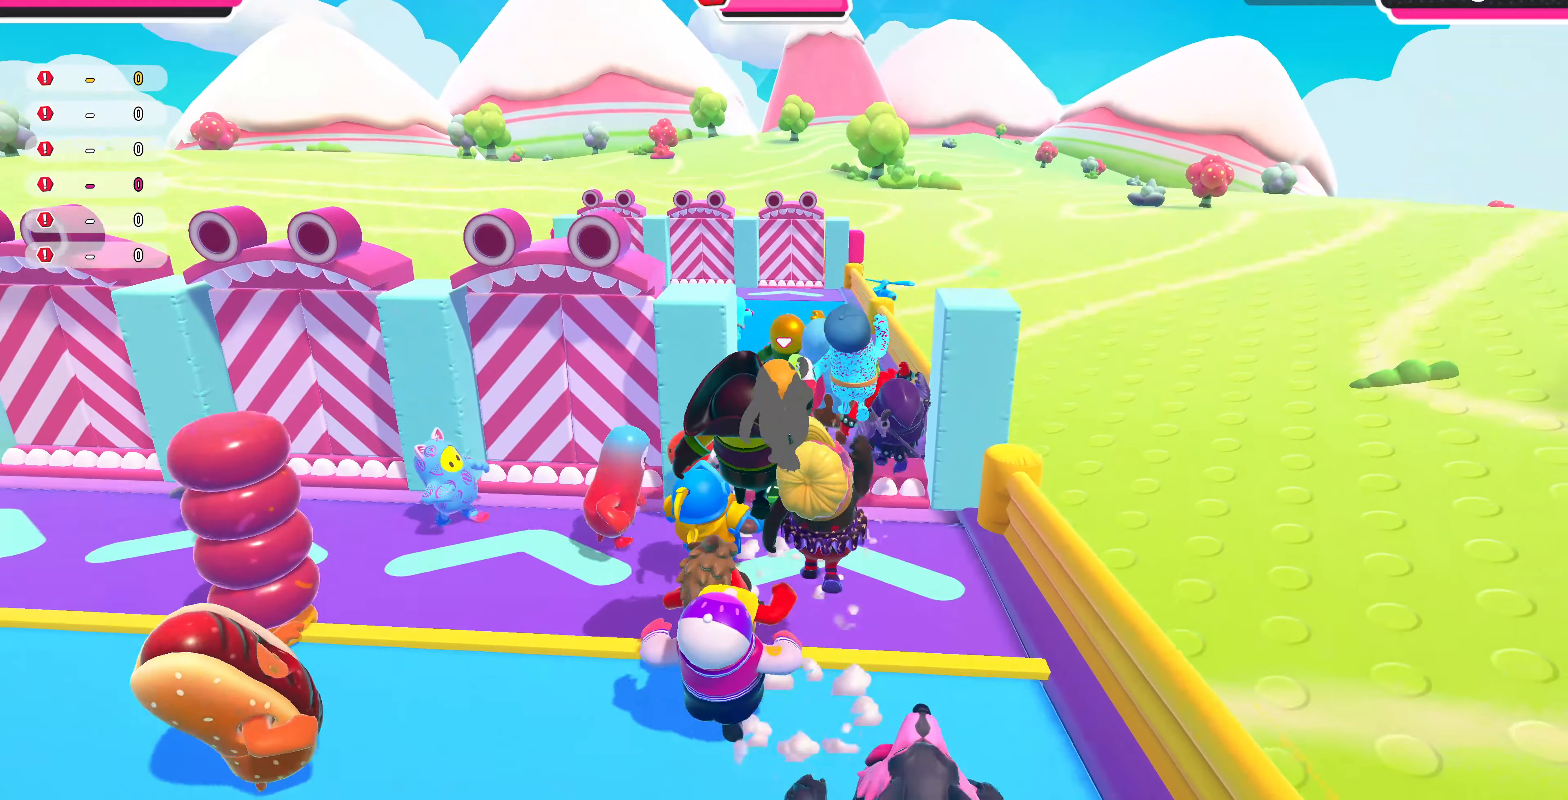
{"buttons": [], "left_stick": "up", "right_stick": "center", "events": []}
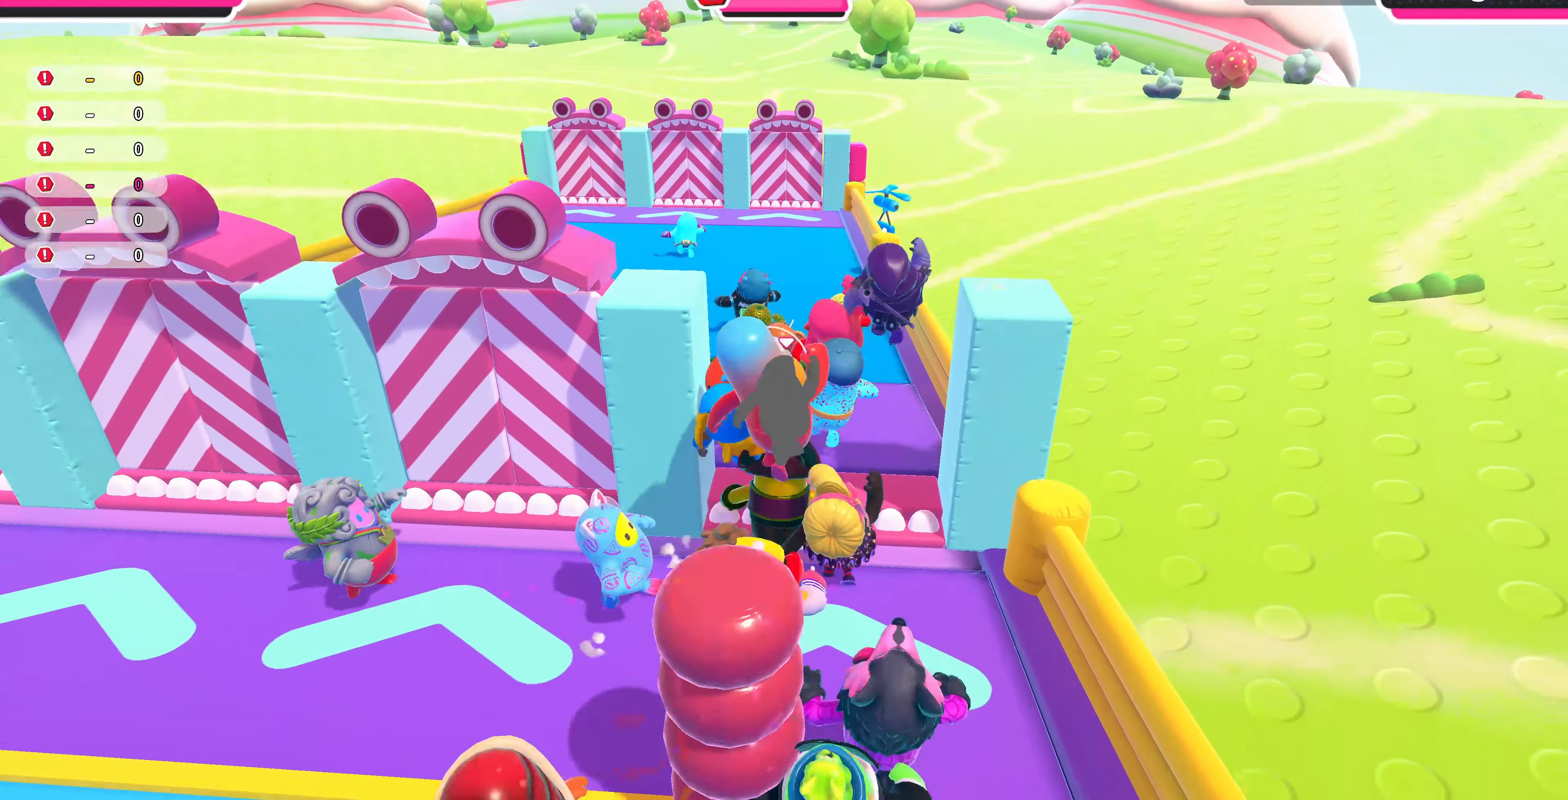
{"buttons": [], "left_stick": "up", "right_stick": "center", "events": []}
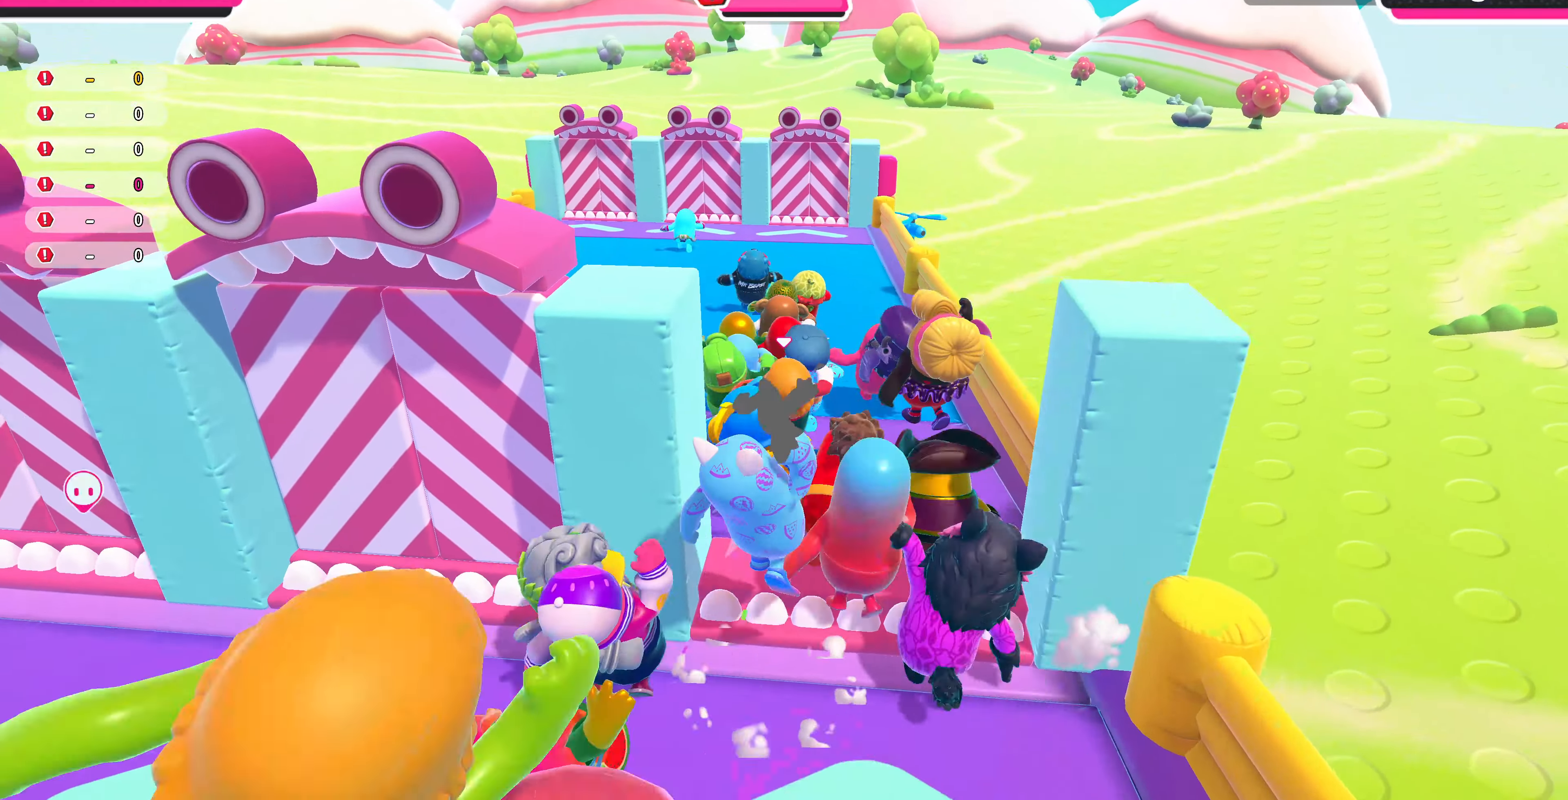
{"buttons": [], "left_stick": "up", "right_stick": "center", "events": []}
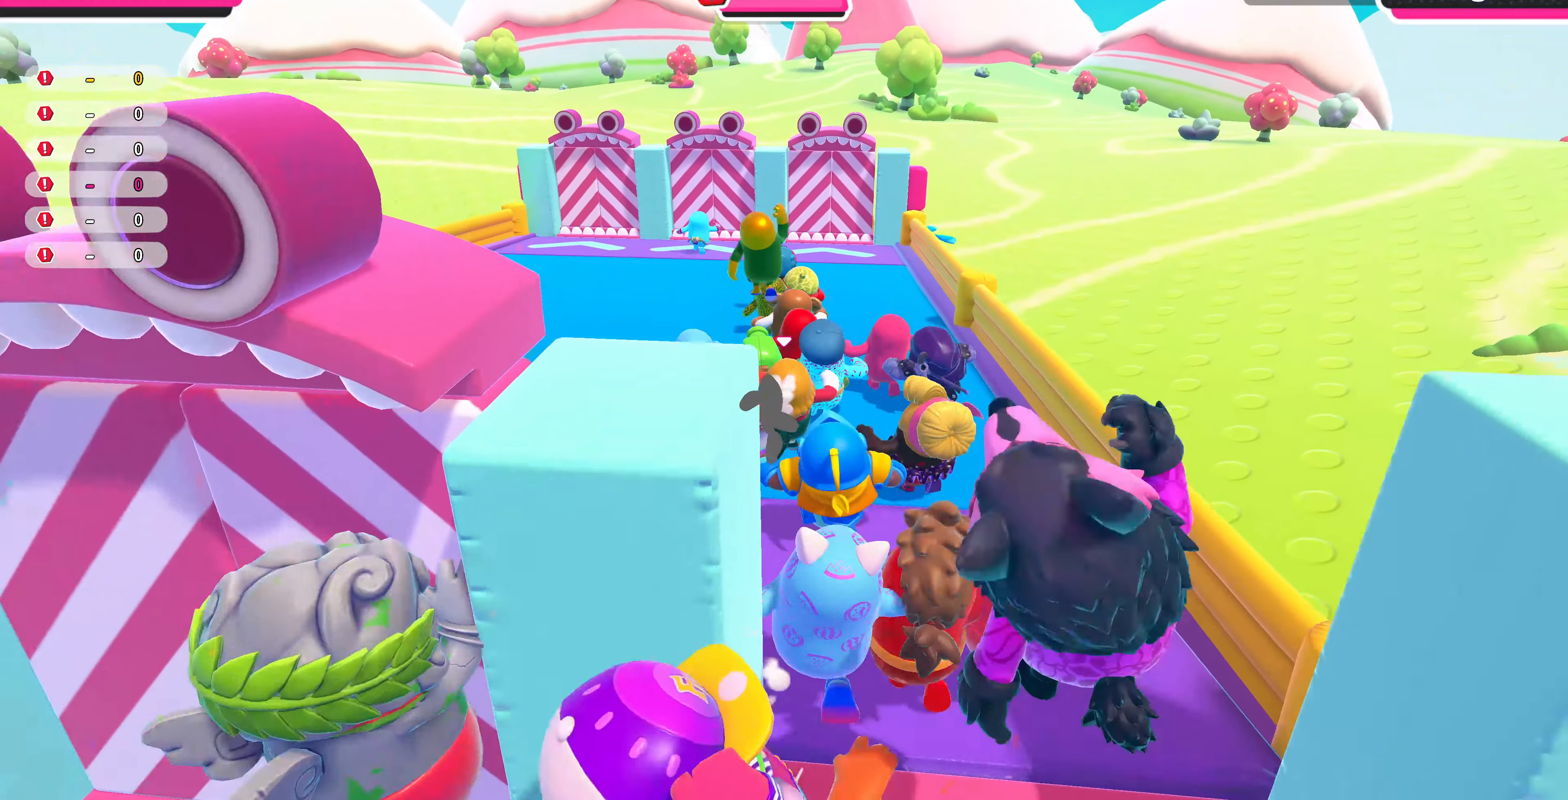
{"buttons": [], "left_stick": "up", "right_stick": "center", "events": []}
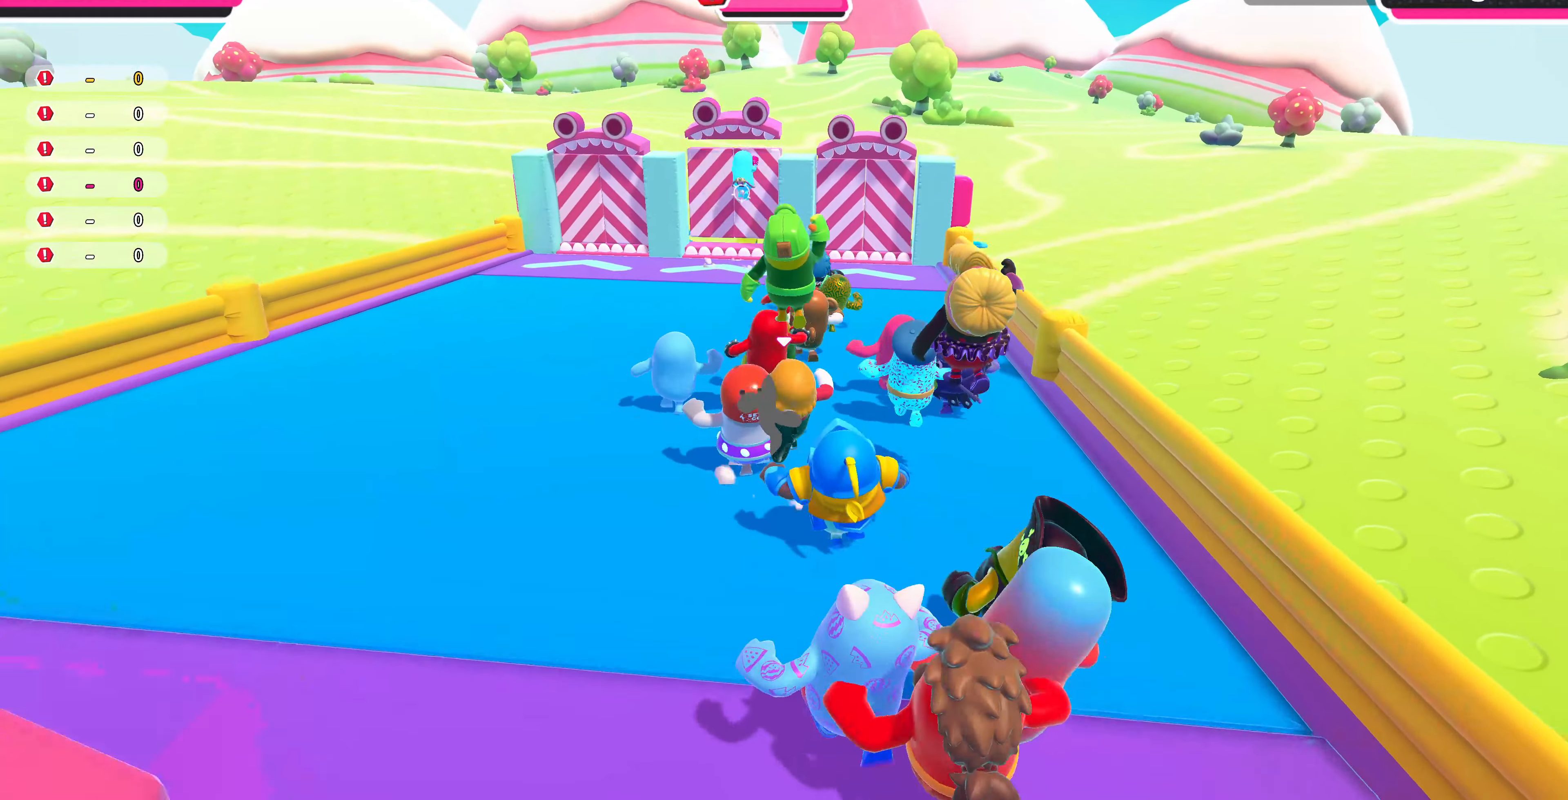
{"buttons": [], "left_stick": "up", "right_stick": "center", "events": [[433, "right_stick", "up"], [500, "right_stick", "center"]]}
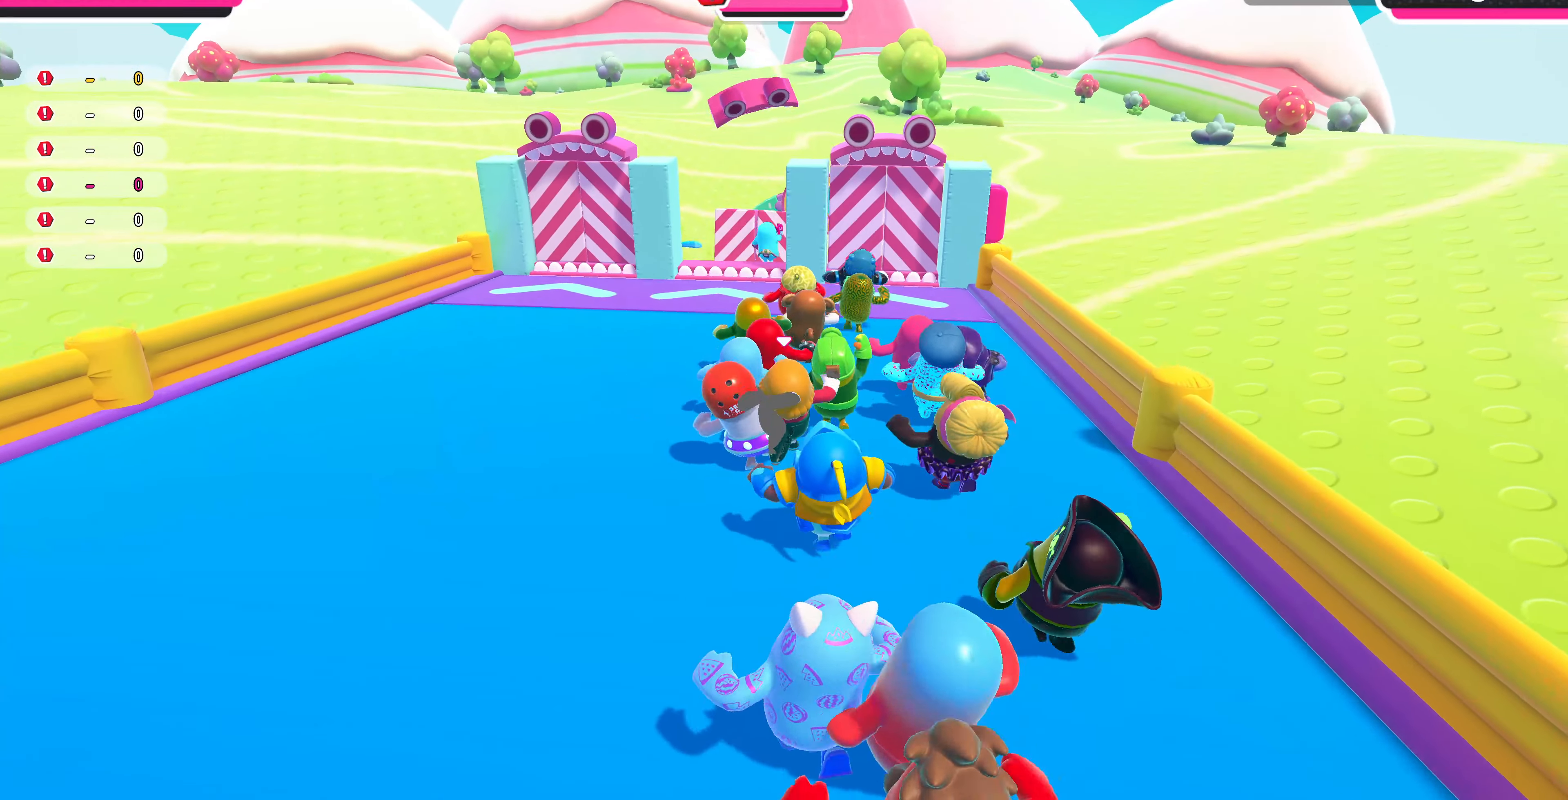
{"buttons": [], "left_stick": "up", "right_stick": "center", "events": [[233, "right_stick", "up"], [466, "right_stick", "center"]]}
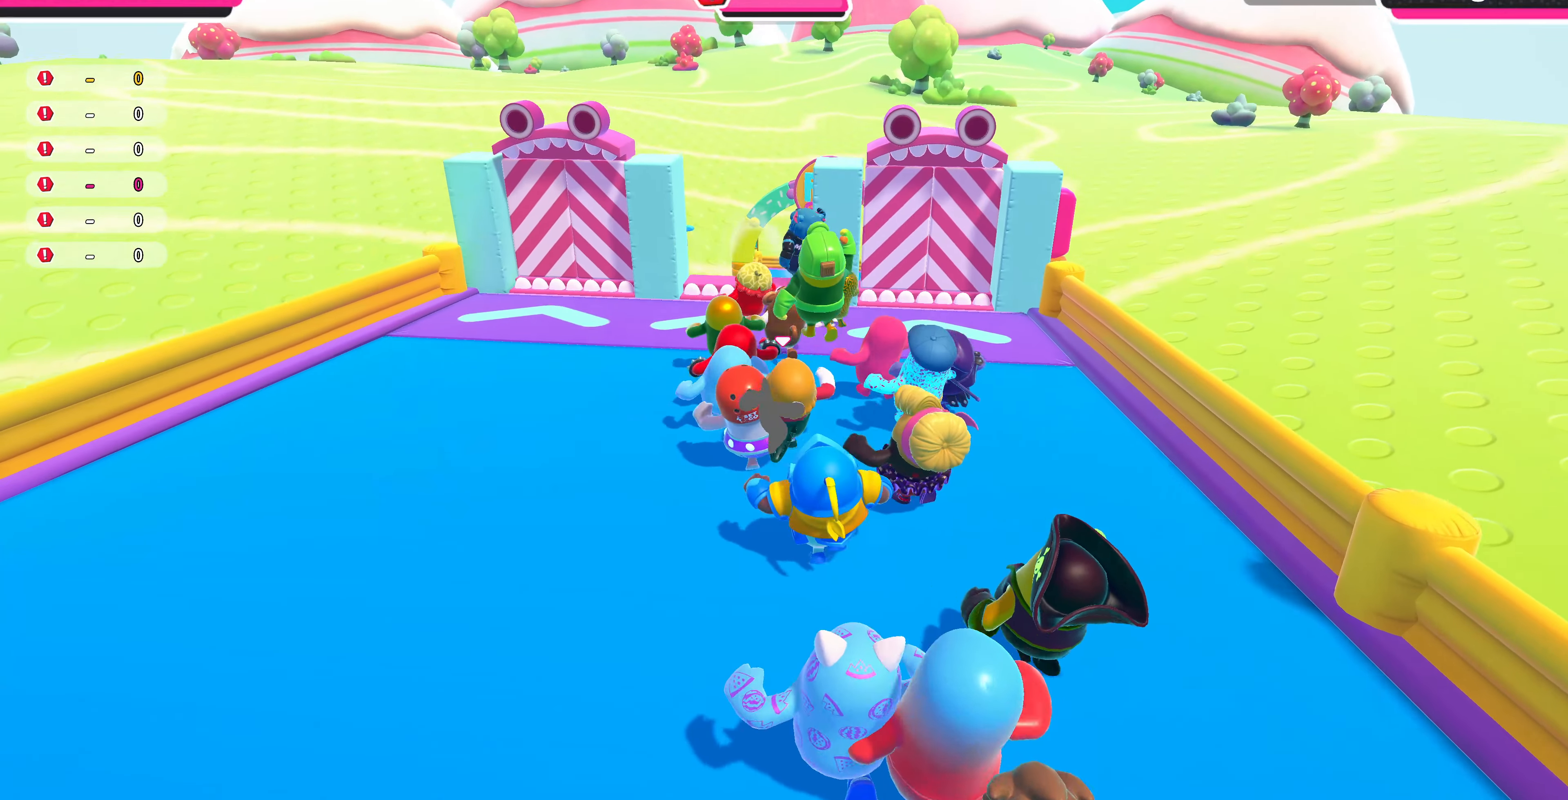
{"buttons": [], "left_stick": "up", "right_stick": "center", "events": [[166, "right_stick", "up"], [466, "right_stick", "center"]]}
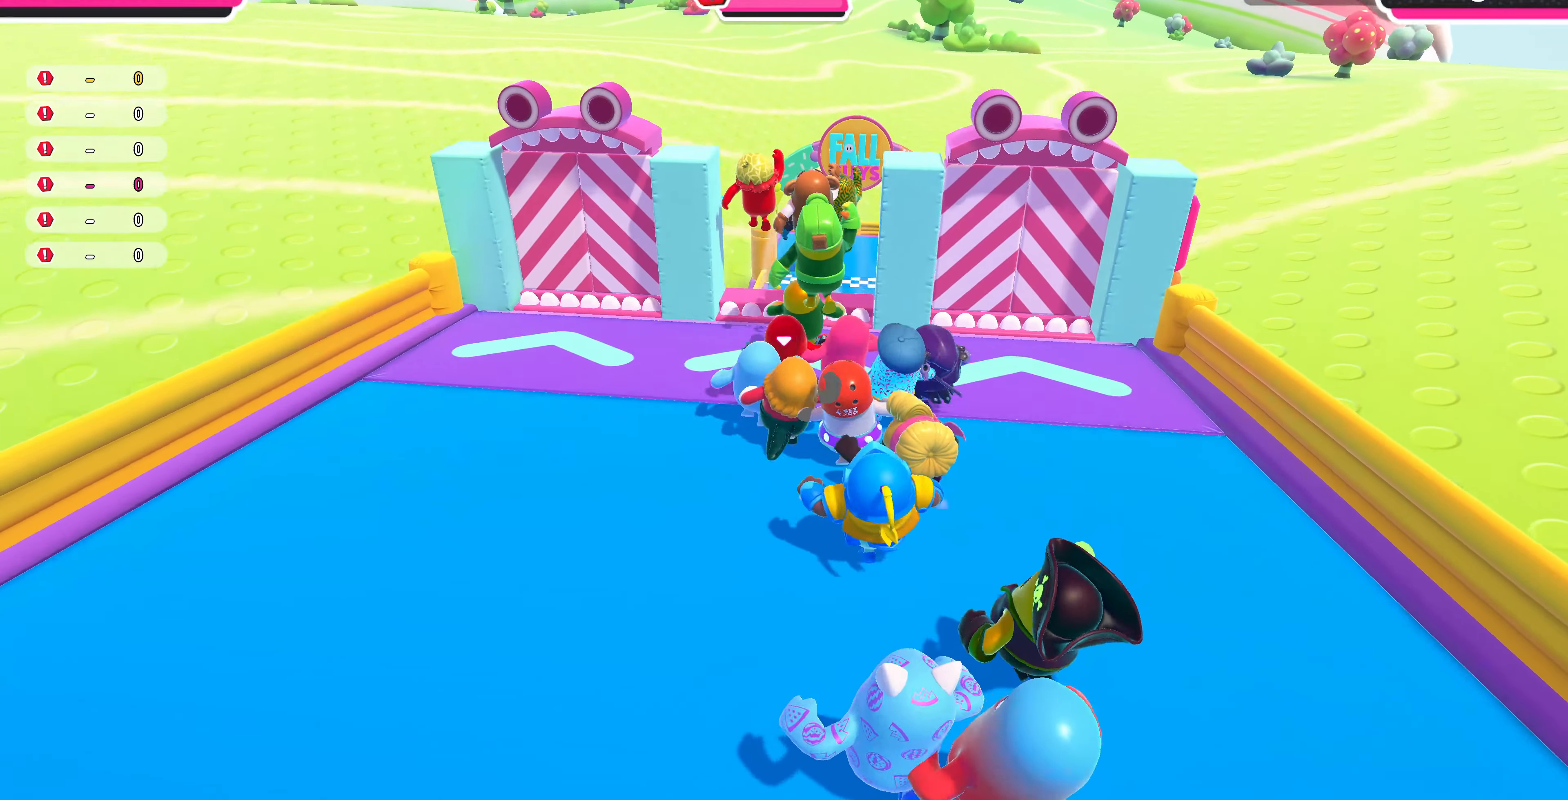
{"buttons": [], "left_stick": "up", "right_stick": "center", "events": [[300, "CROSS", "down"], [366, "CROSS", "up"]]}
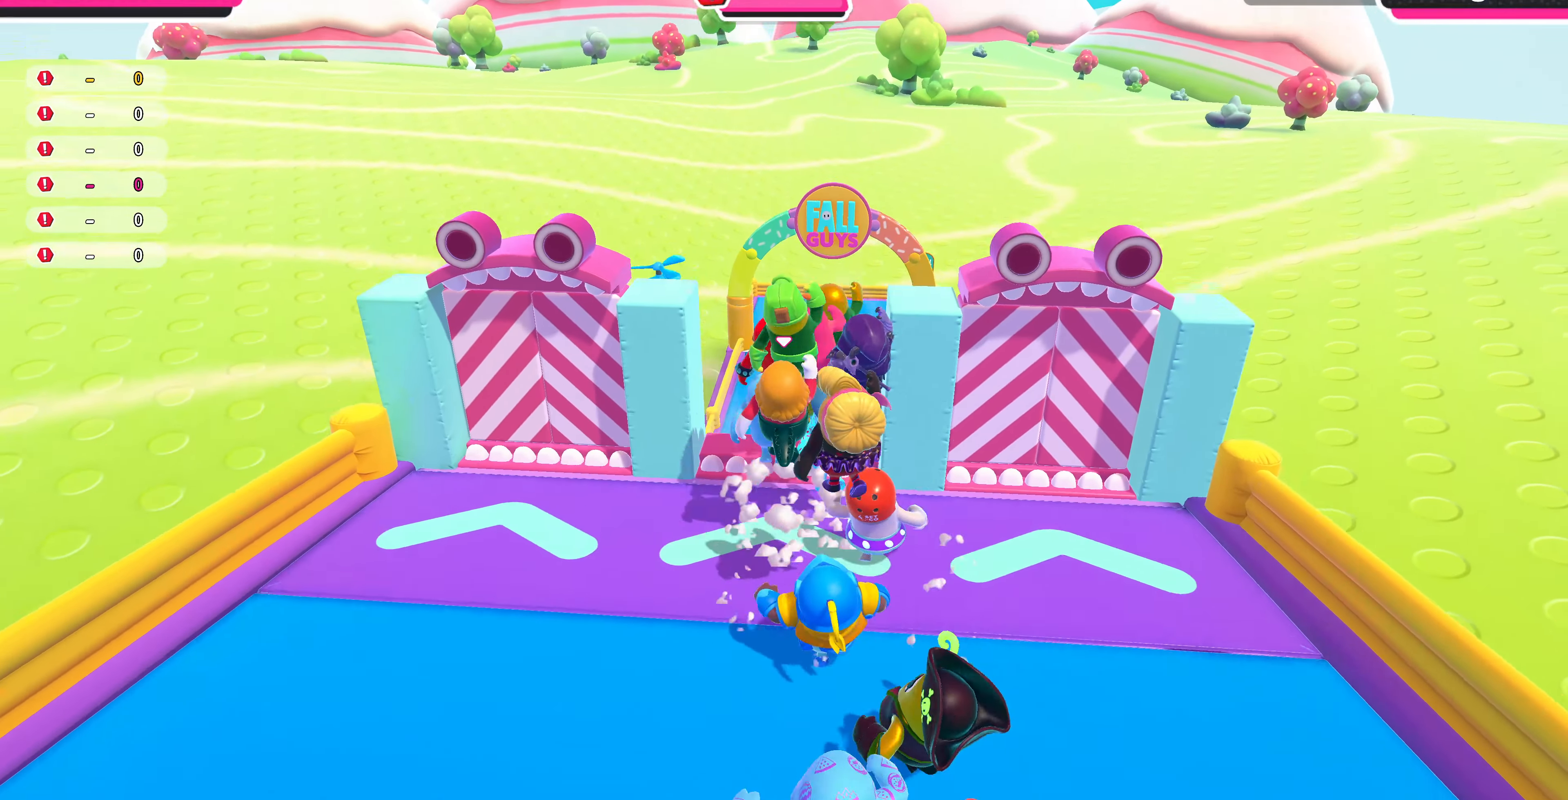
{"buttons": [], "left_stick": "up", "right_stick": "center", "events": []}
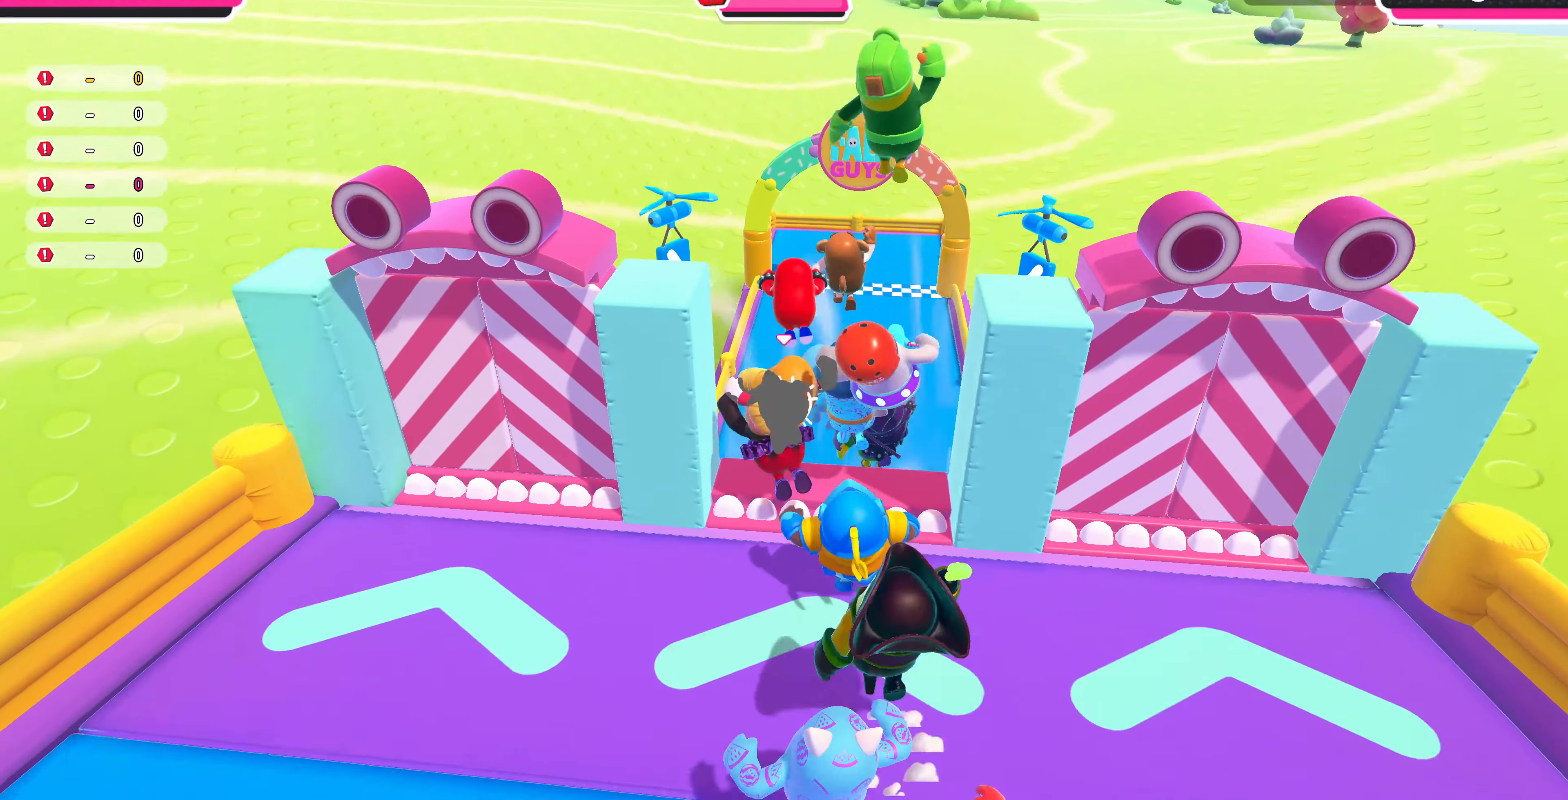
{"buttons": [], "left_stick": "up", "right_stick": "center", "events": [[100, "CROSS", "down"], [267, "CROSS", "up"]]}
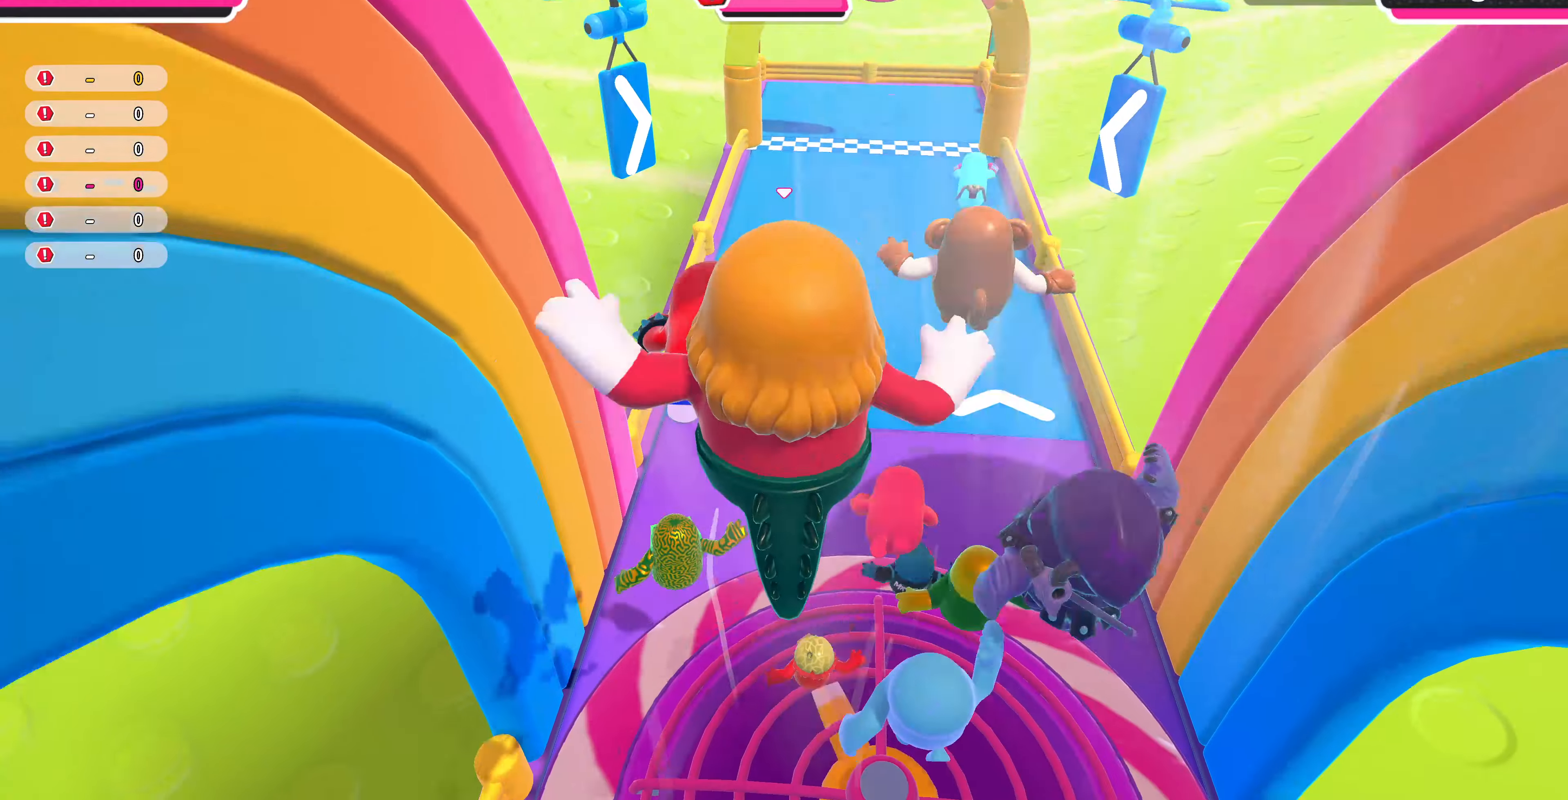
{"buttons": [], "left_stick": "up", "right_stick": "center", "events": [[234, "SQUARE", "down"], [400, "SQUARE", "up"]]}
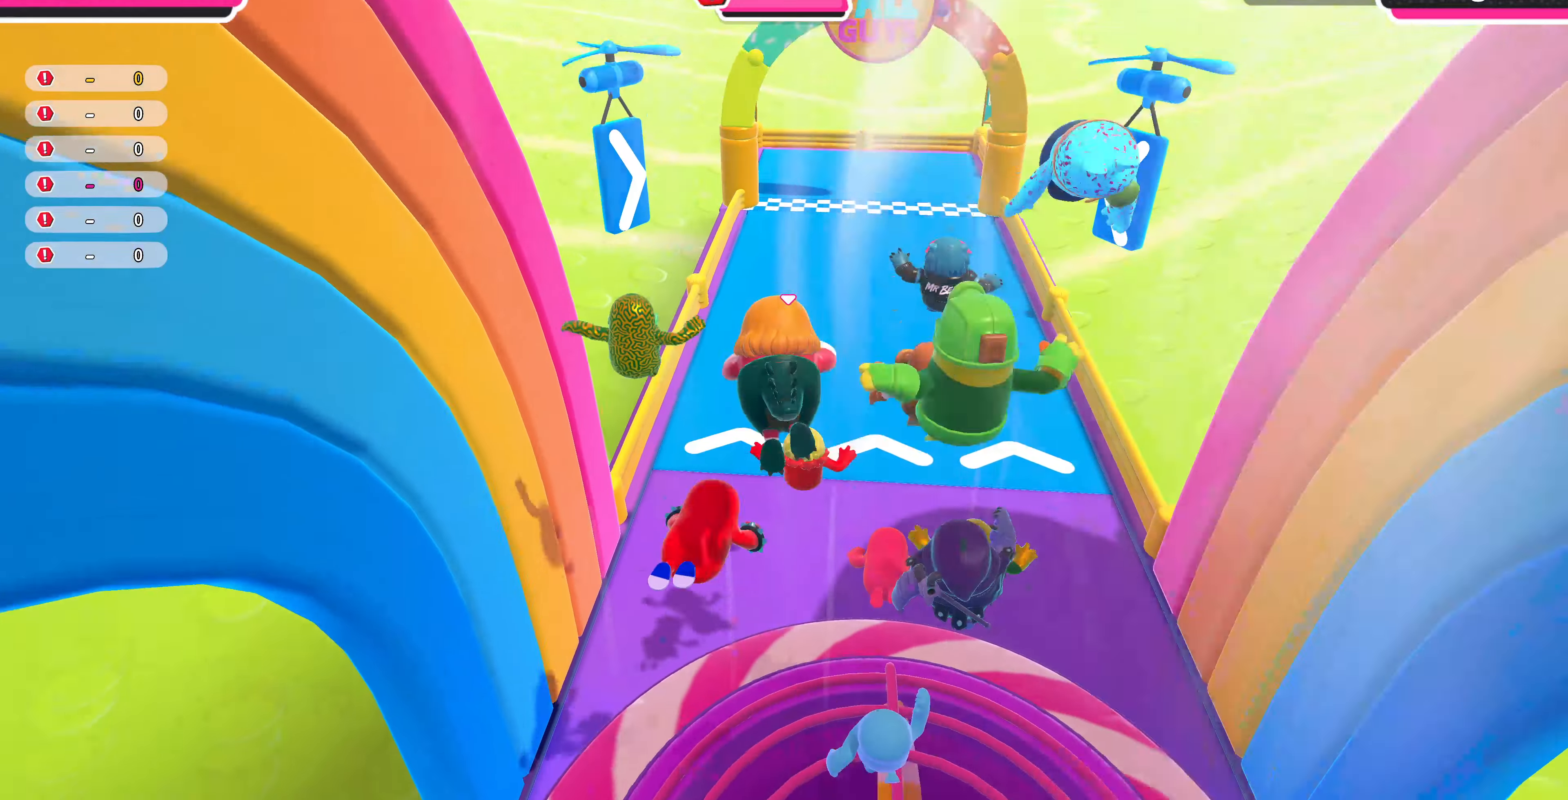
{"buttons": [], "left_stick": "up", "right_stick": "center", "events": []}
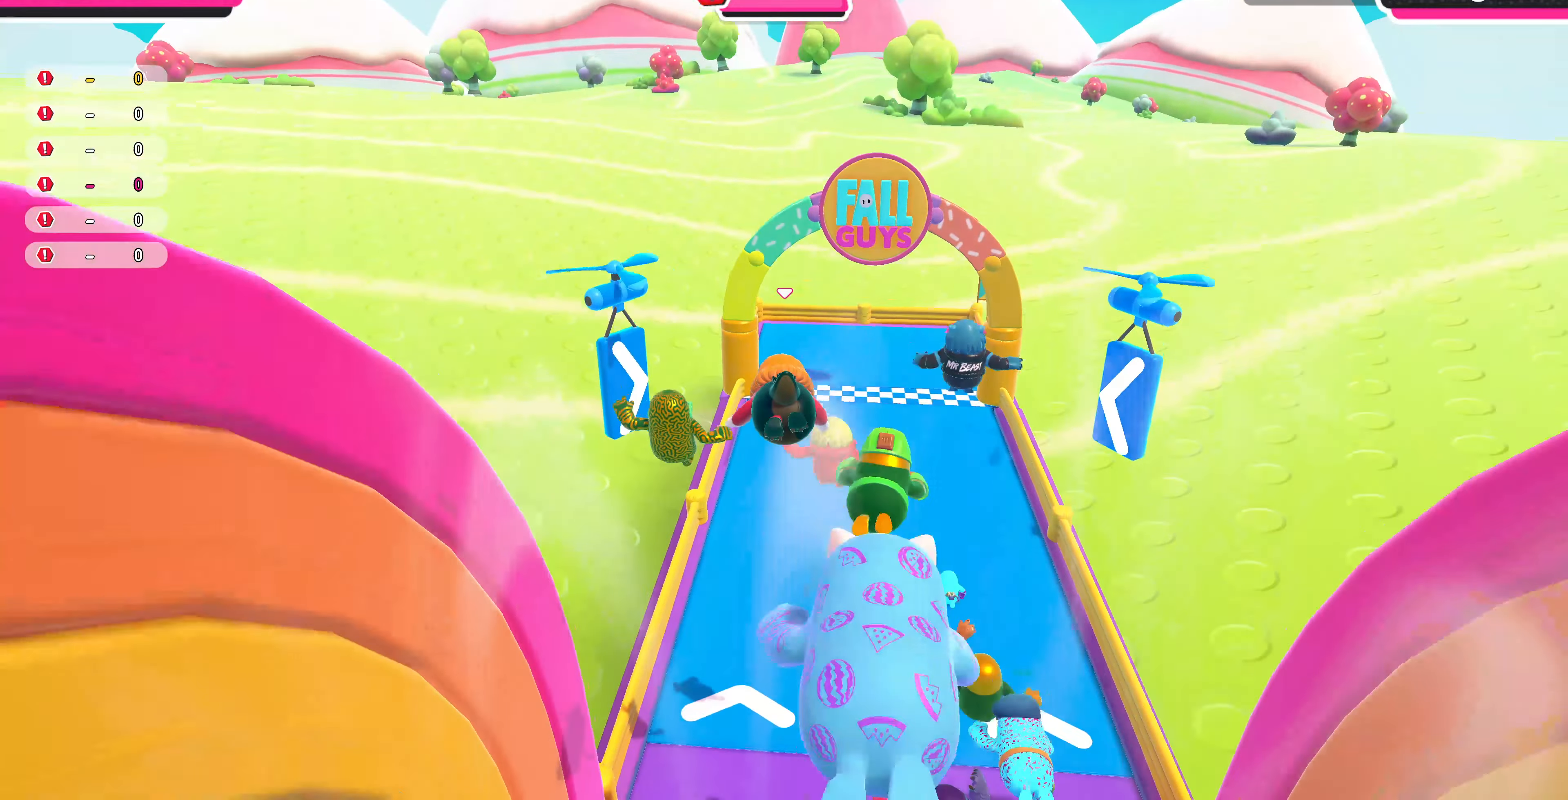
{"buttons": [], "left_stick": "up", "right_stick": "center", "events": []}
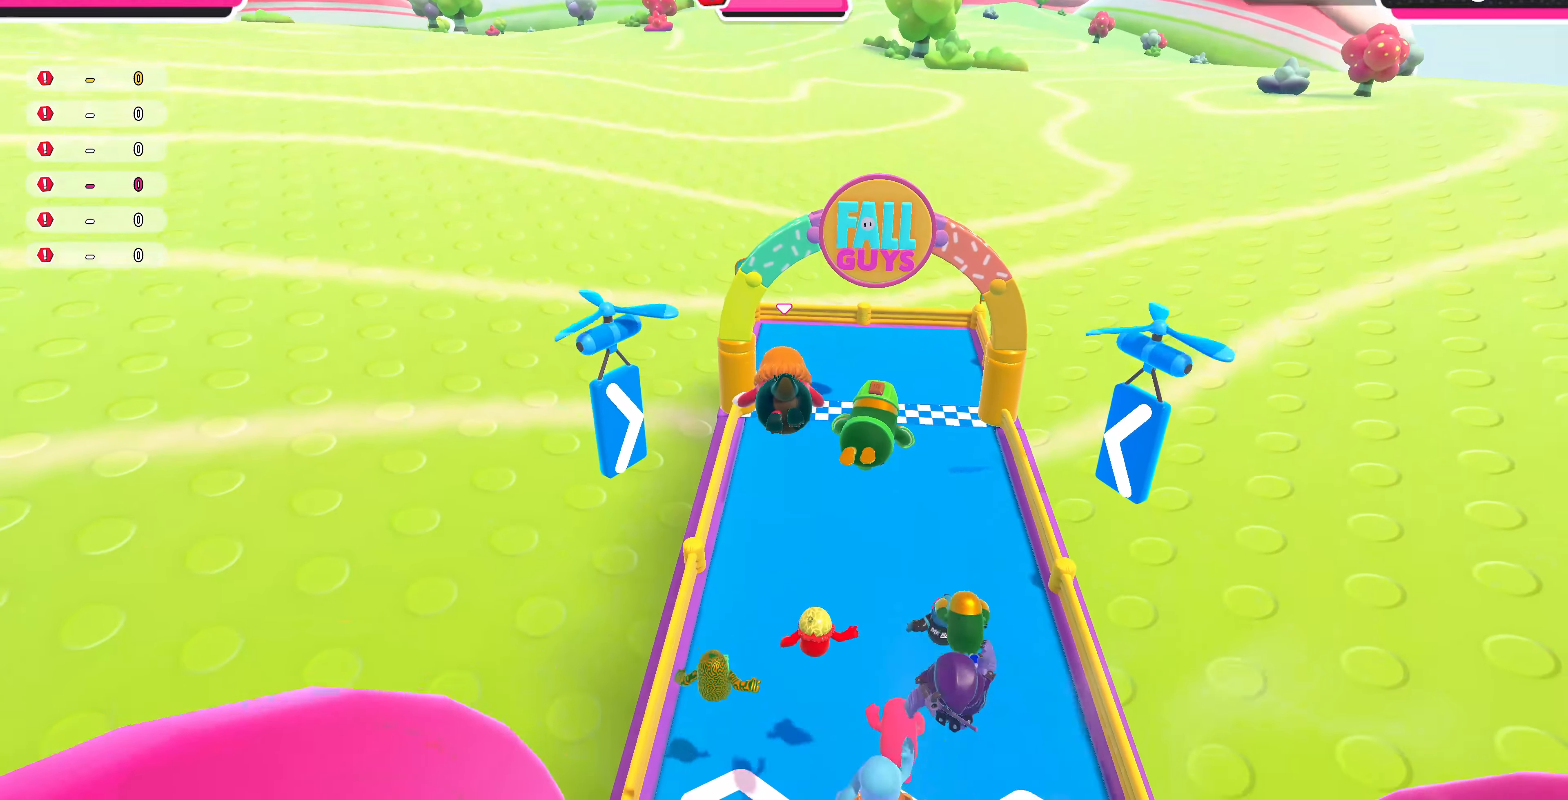
{"buttons": [], "left_stick": "up", "right_stick": "center", "events": []}
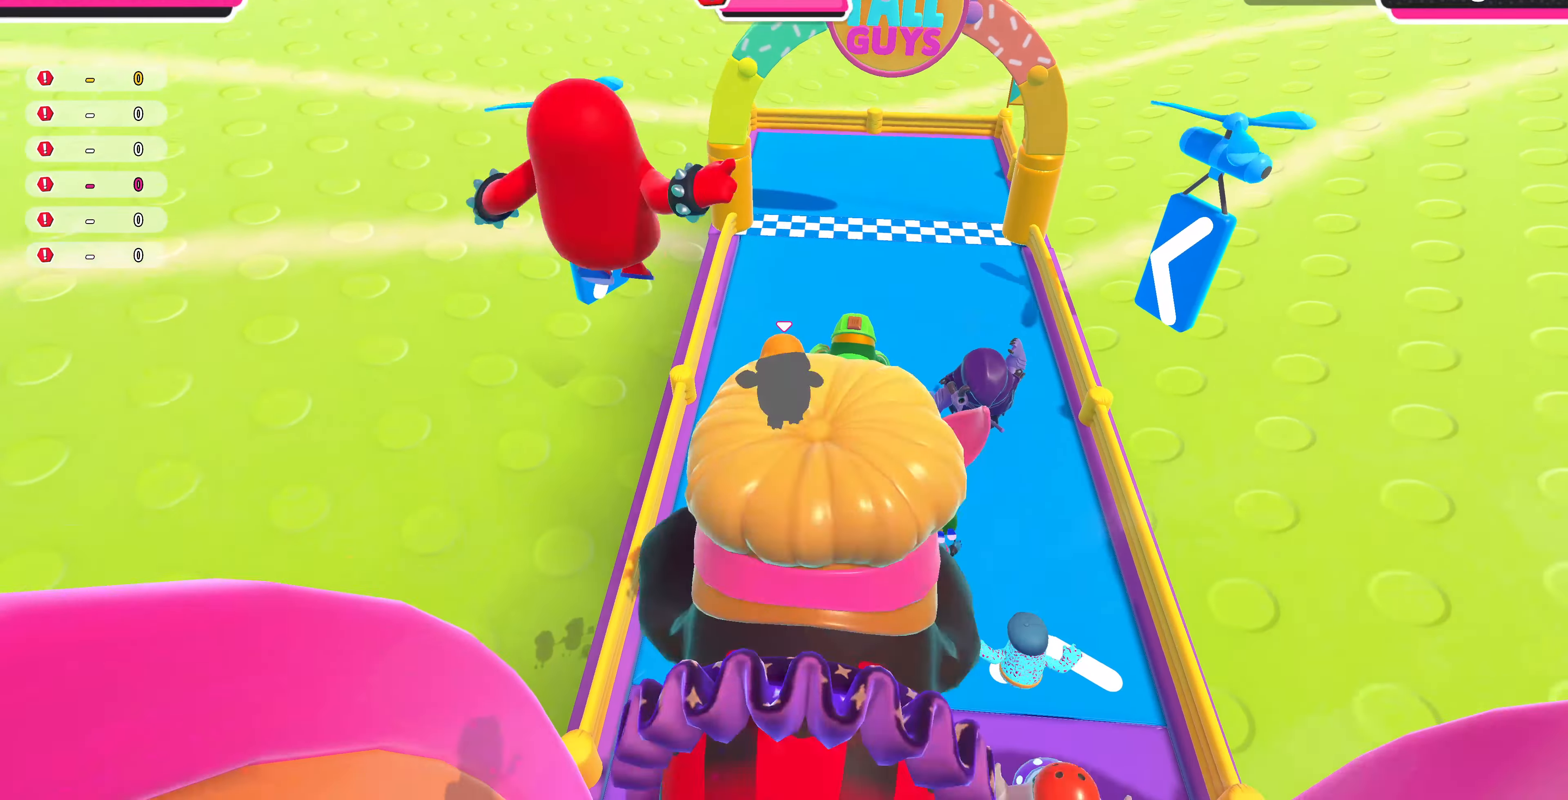
{"buttons": [], "left_stick": "up", "right_stick": "center", "events": []}
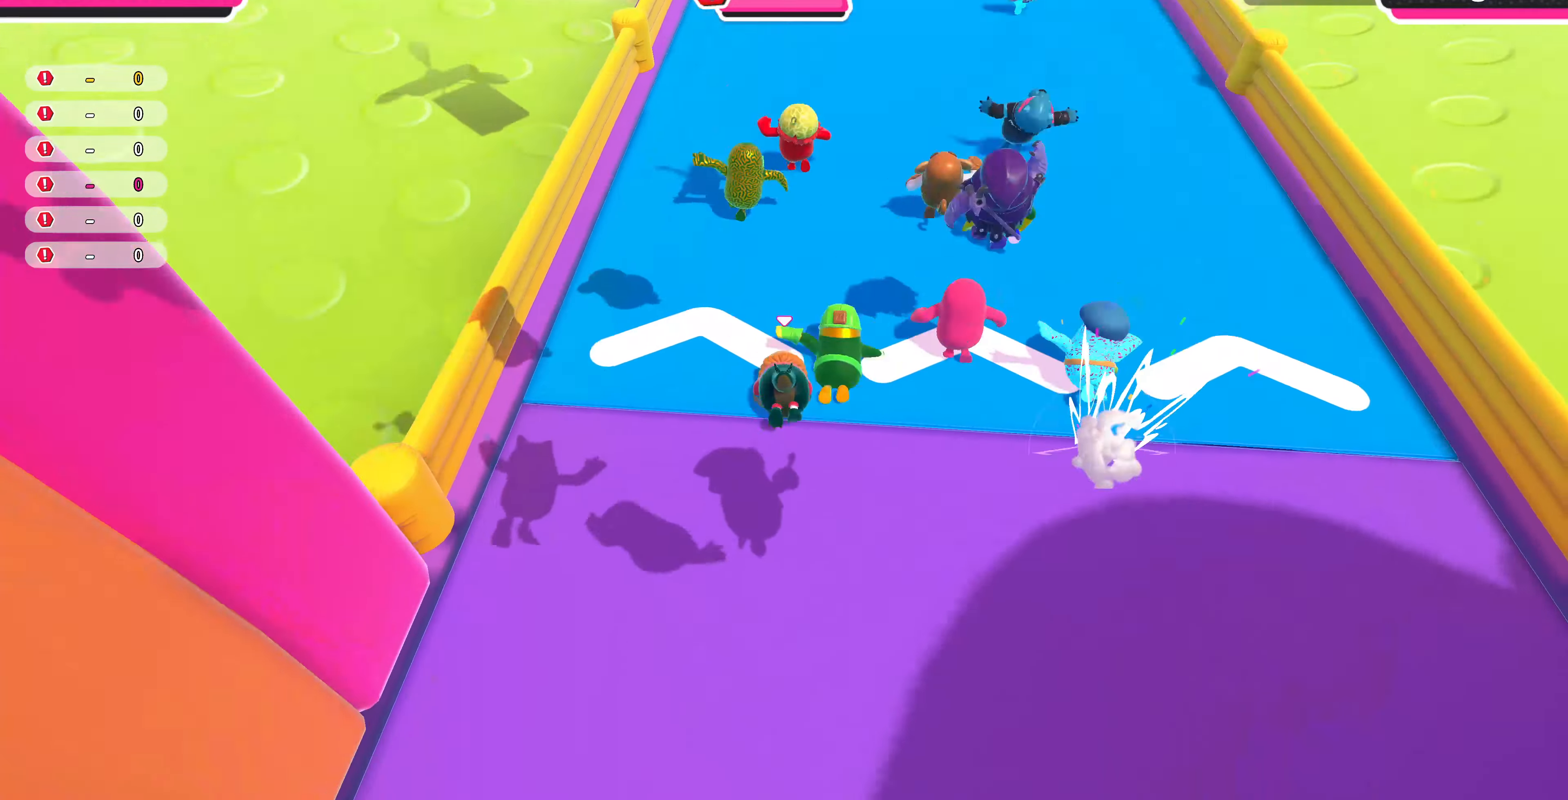
{"buttons": [], "left_stick": "up", "right_stick": "center", "events": []}
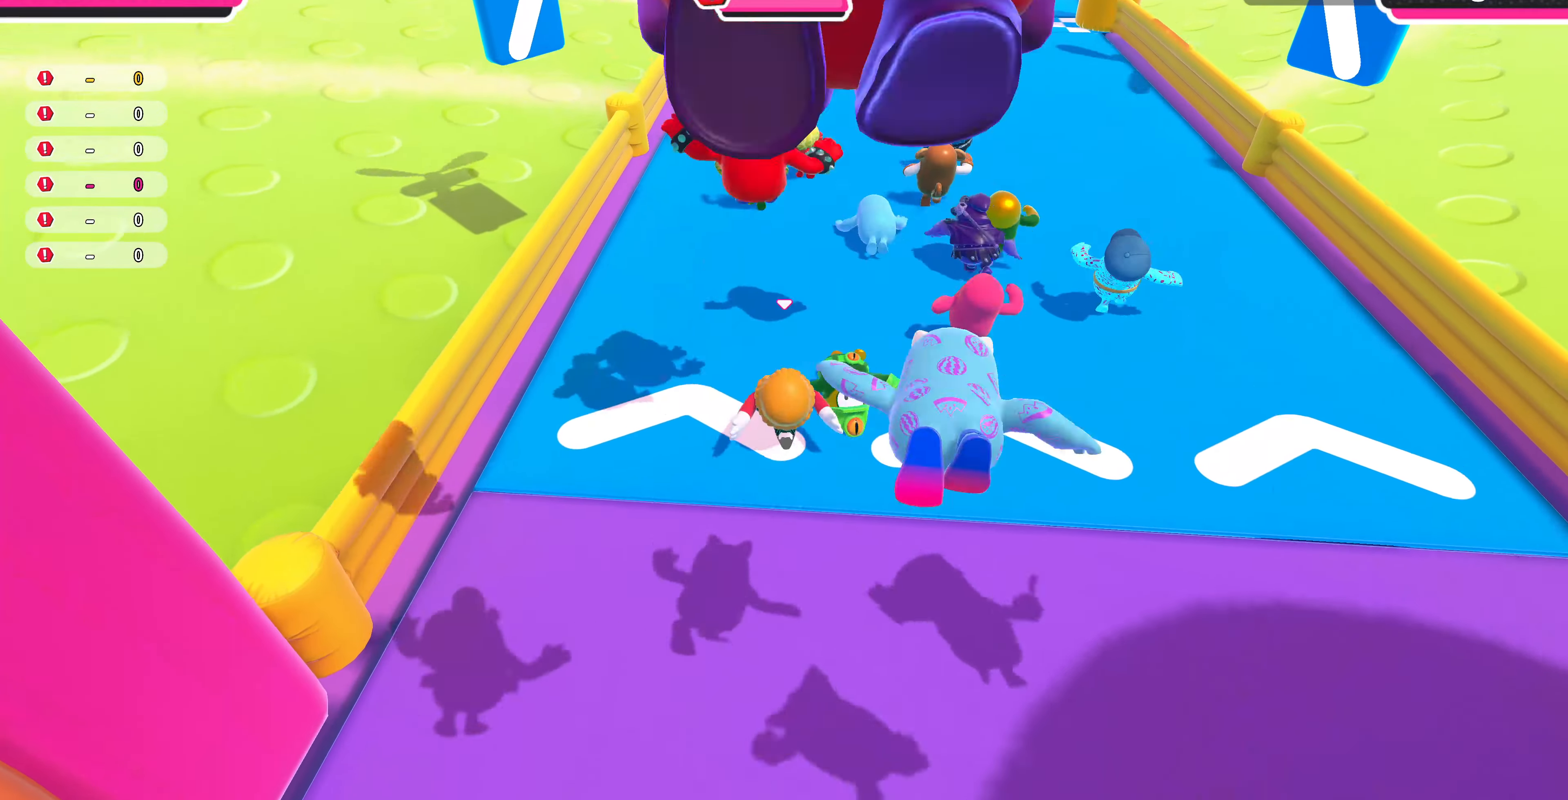
{"buttons": [], "left_stick": "up", "right_stick": "center", "events": []}
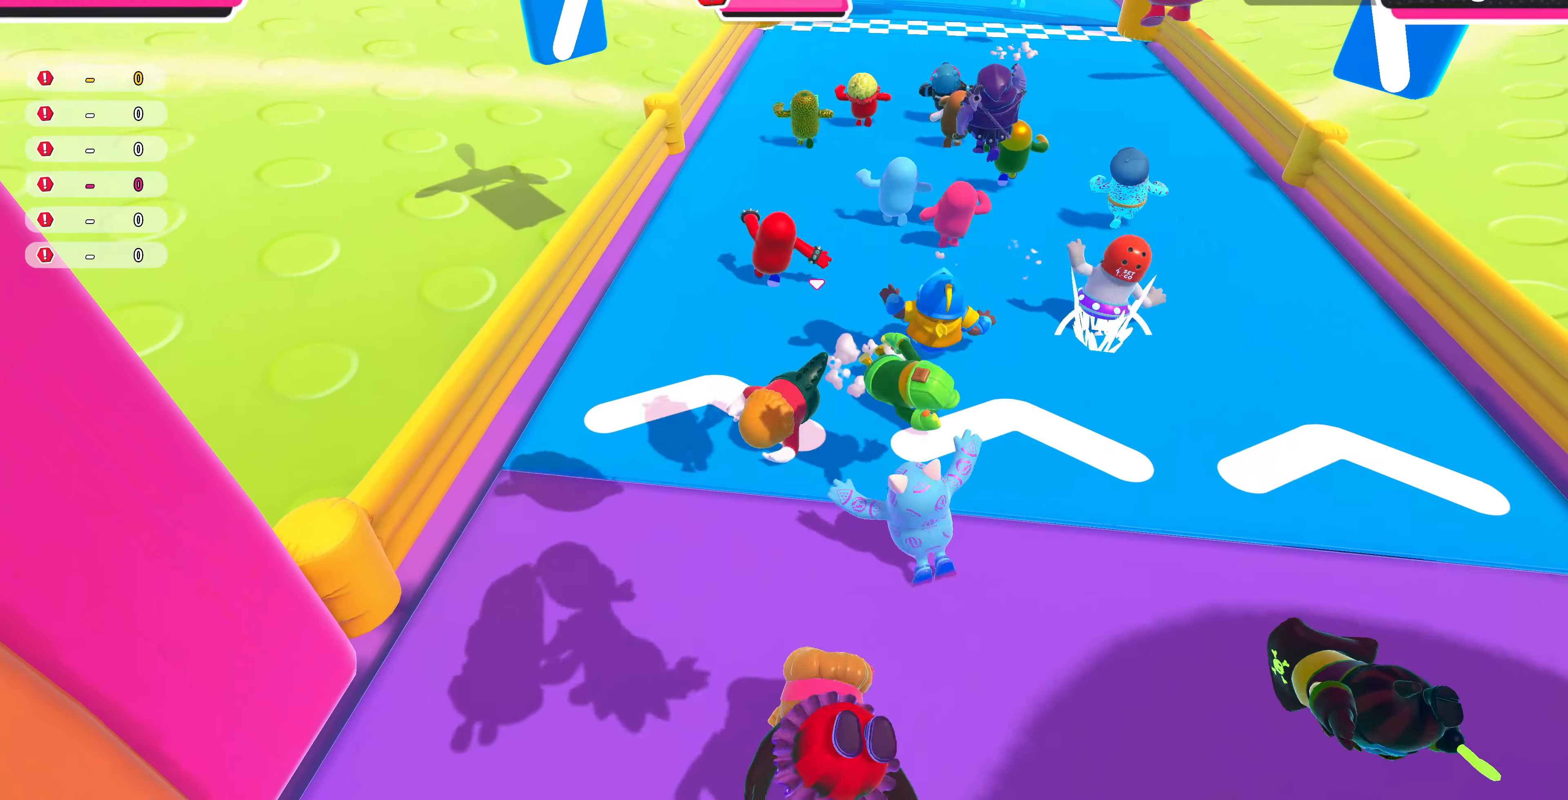
{"buttons": [], "left_stick": "up", "right_stick": "center", "events": []}
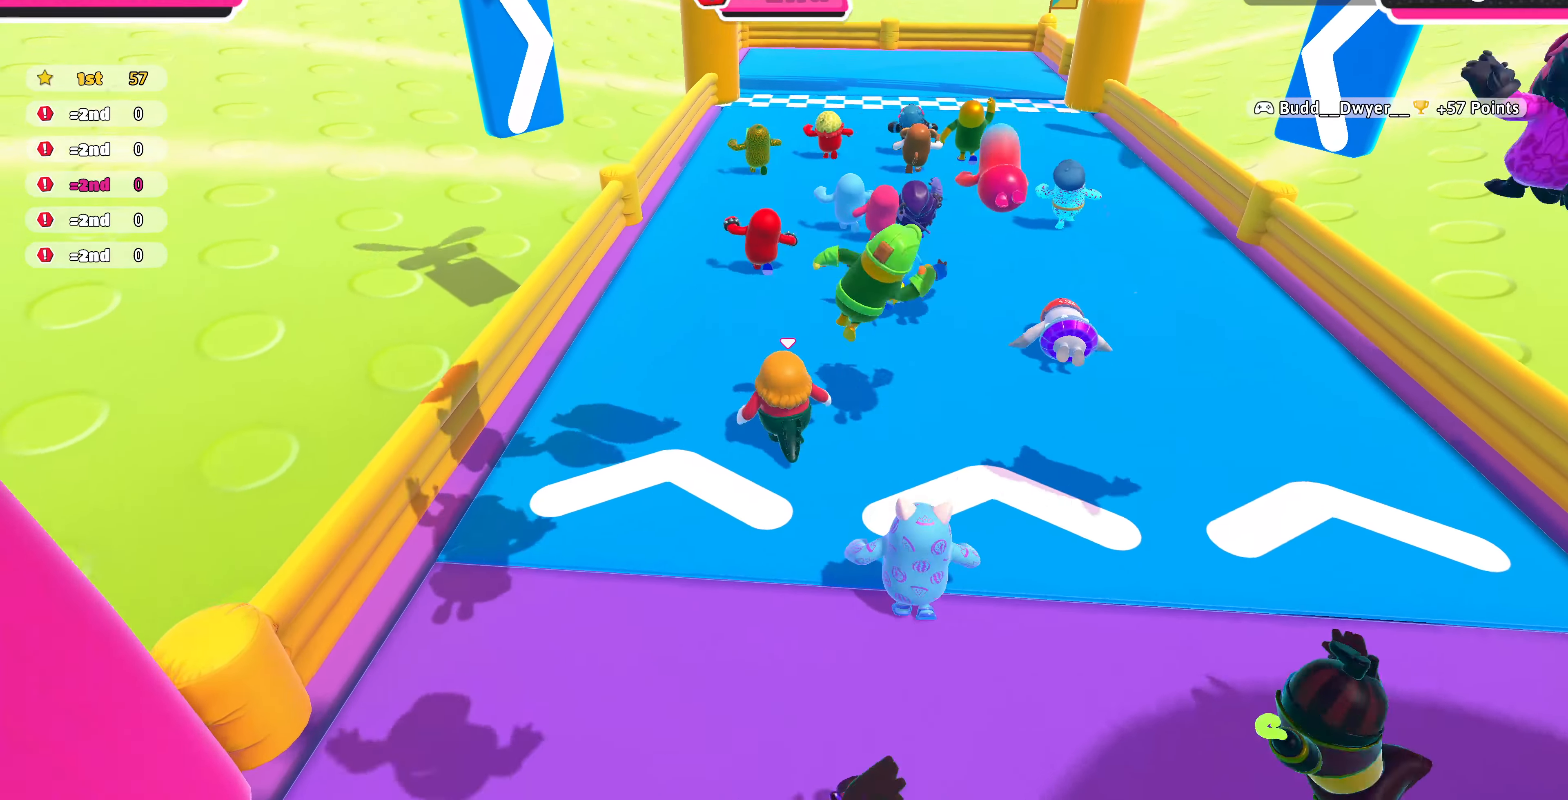
{"buttons": [], "left_stick": "up", "right_stick": "center", "events": []}
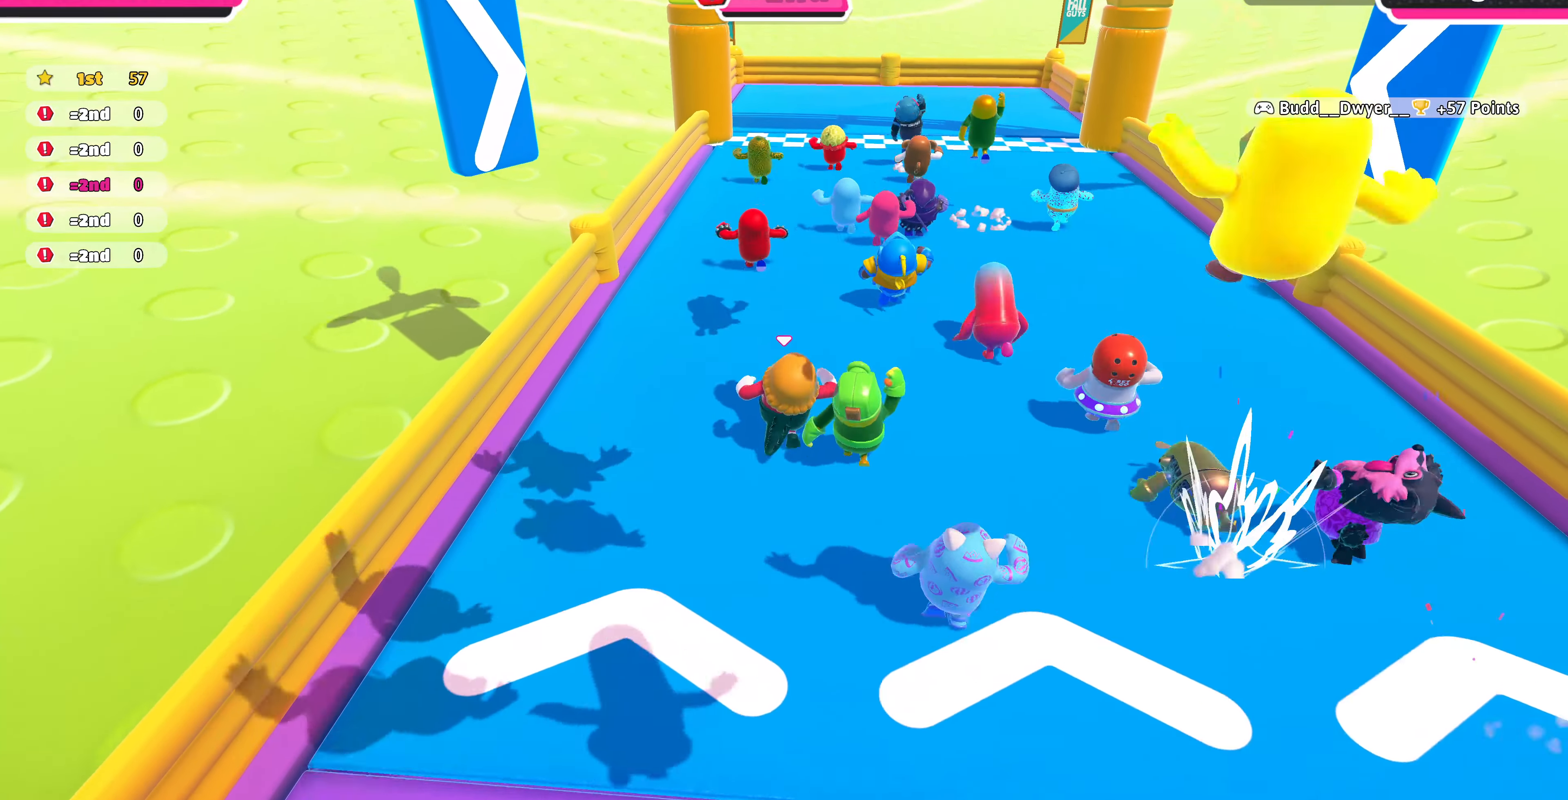
{"buttons": [], "left_stick": "up", "right_stick": "right", "events": [[467, "right_stick", "right"]]}
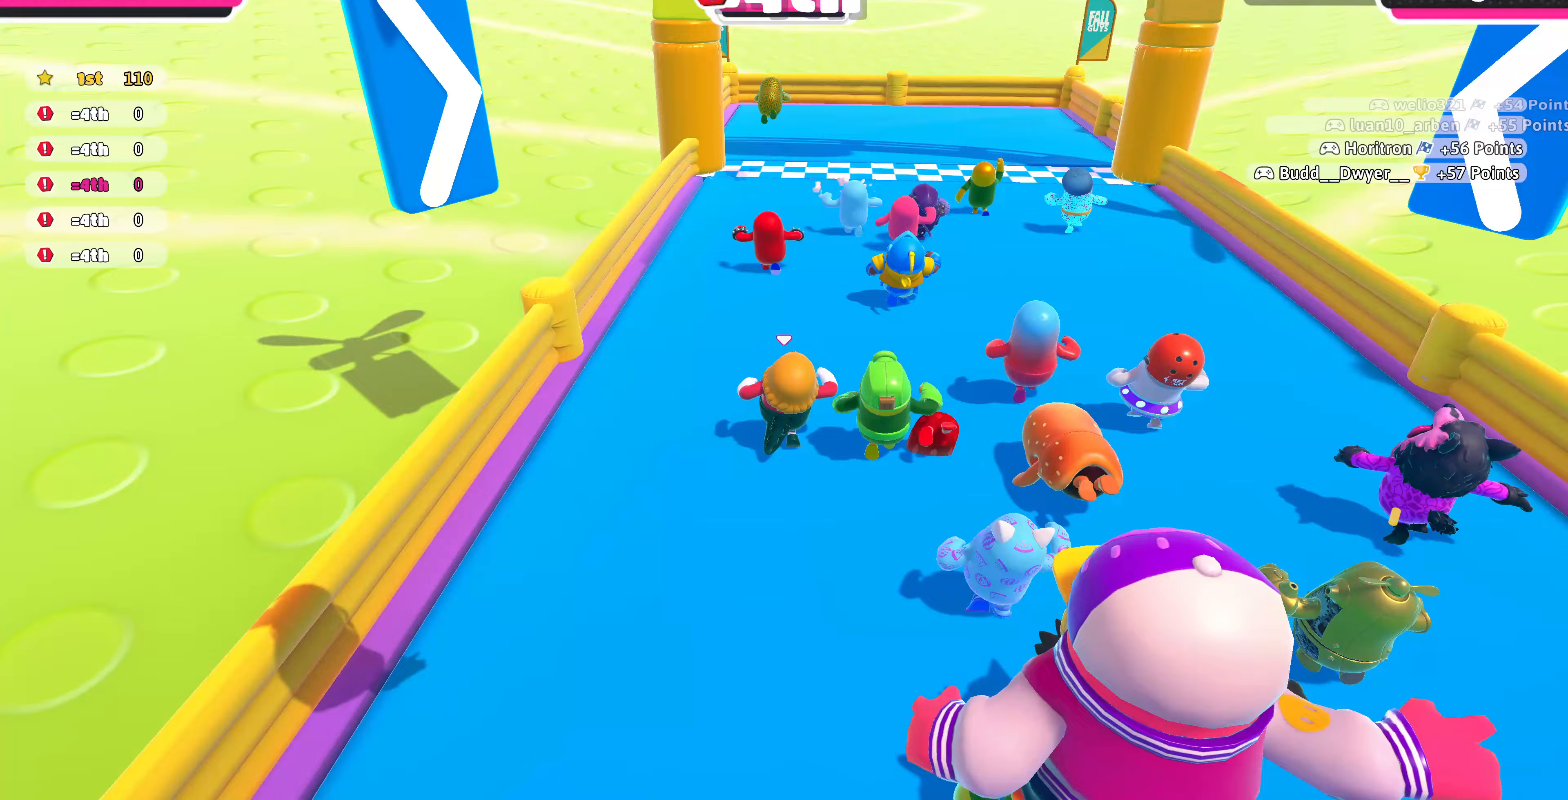
{"buttons": [], "left_stick": "up", "right_stick": "center", "events": [[100, "right_stick", "center"]]}
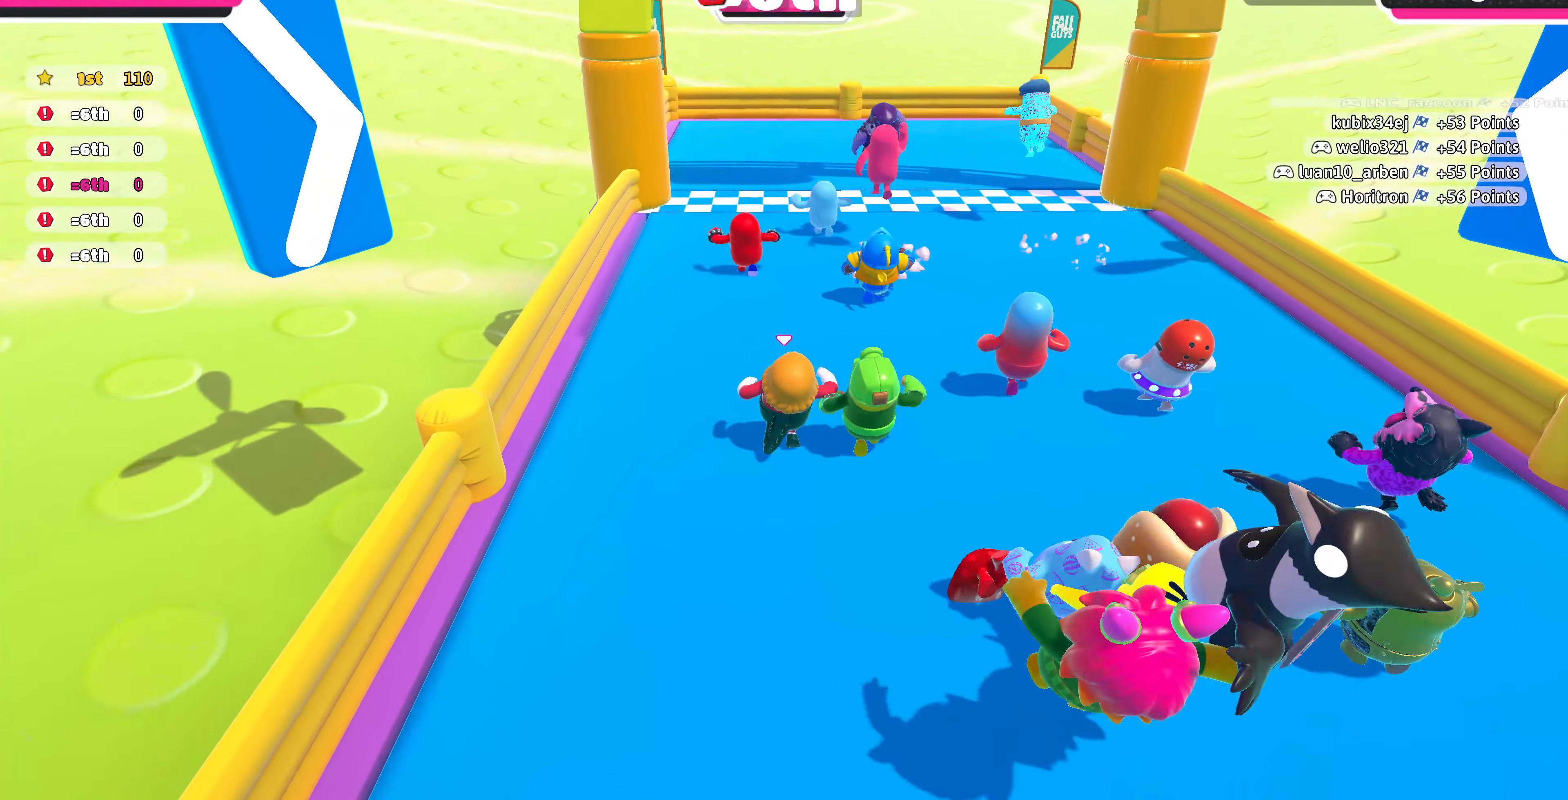
{"buttons": [], "left_stick": "up", "right_stick": "center", "events": []}
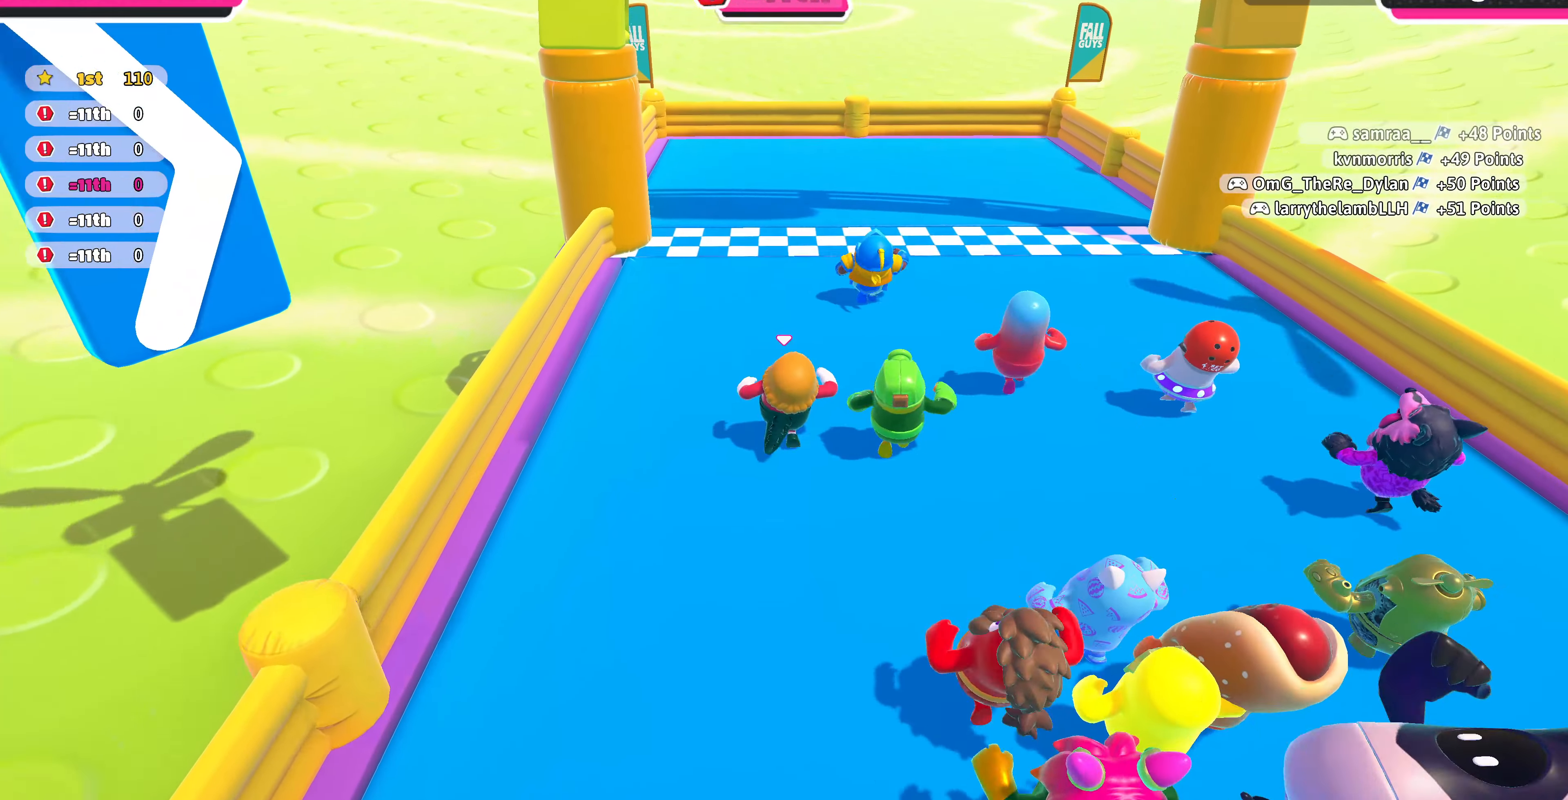
{"buttons": ["SQUARE"], "left_stick": "up", "right_stick": "center", "events": [[300, "CROSS", "down"], [367, "CROSS", "up"], [467, "SQUARE", "down"]]}
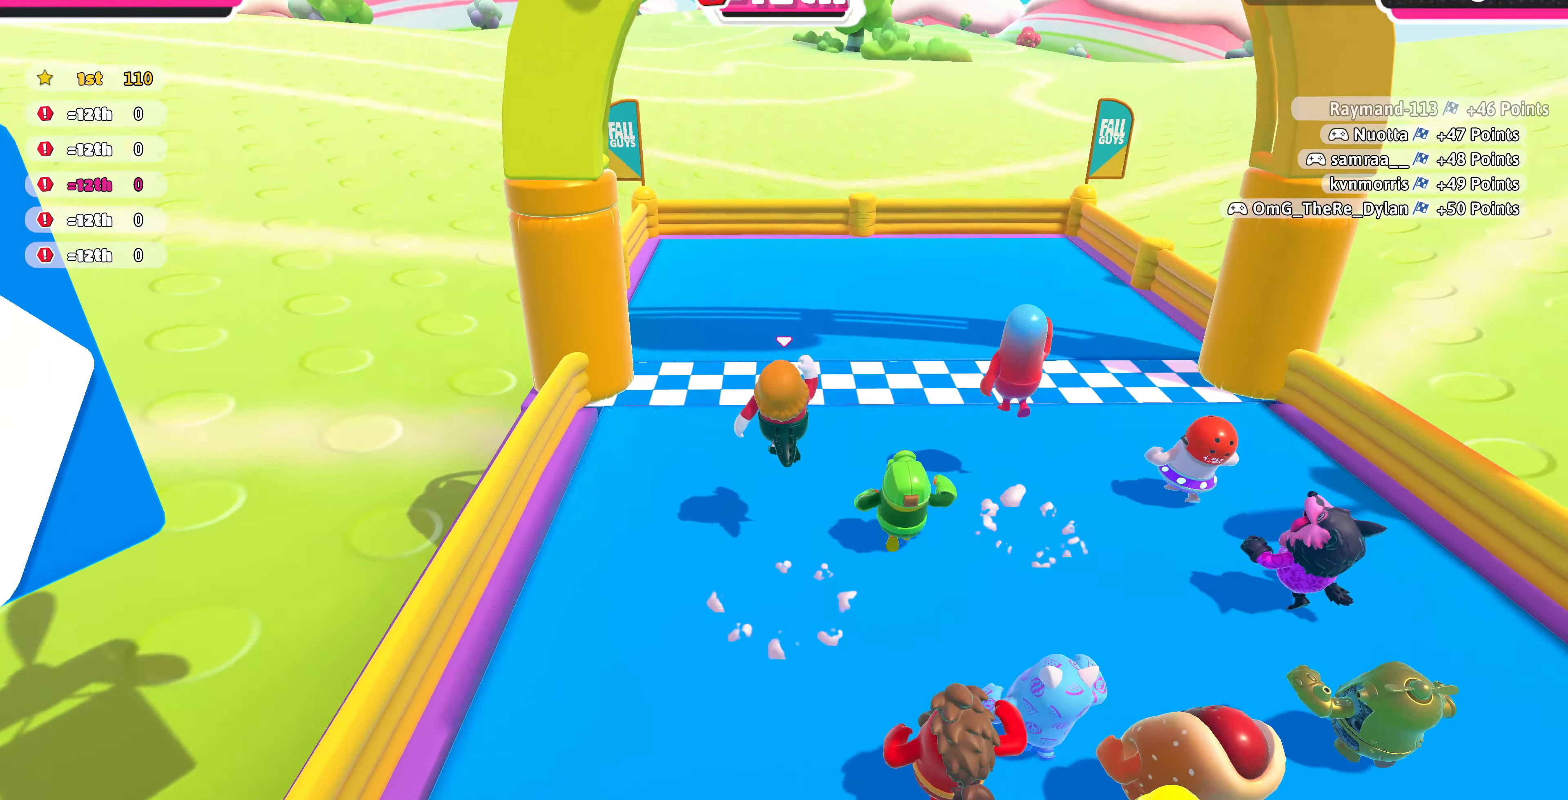
{"buttons": [], "left_stick": "up", "right_stick": "center", "events": [[133, "SQUARE", "up"]]}
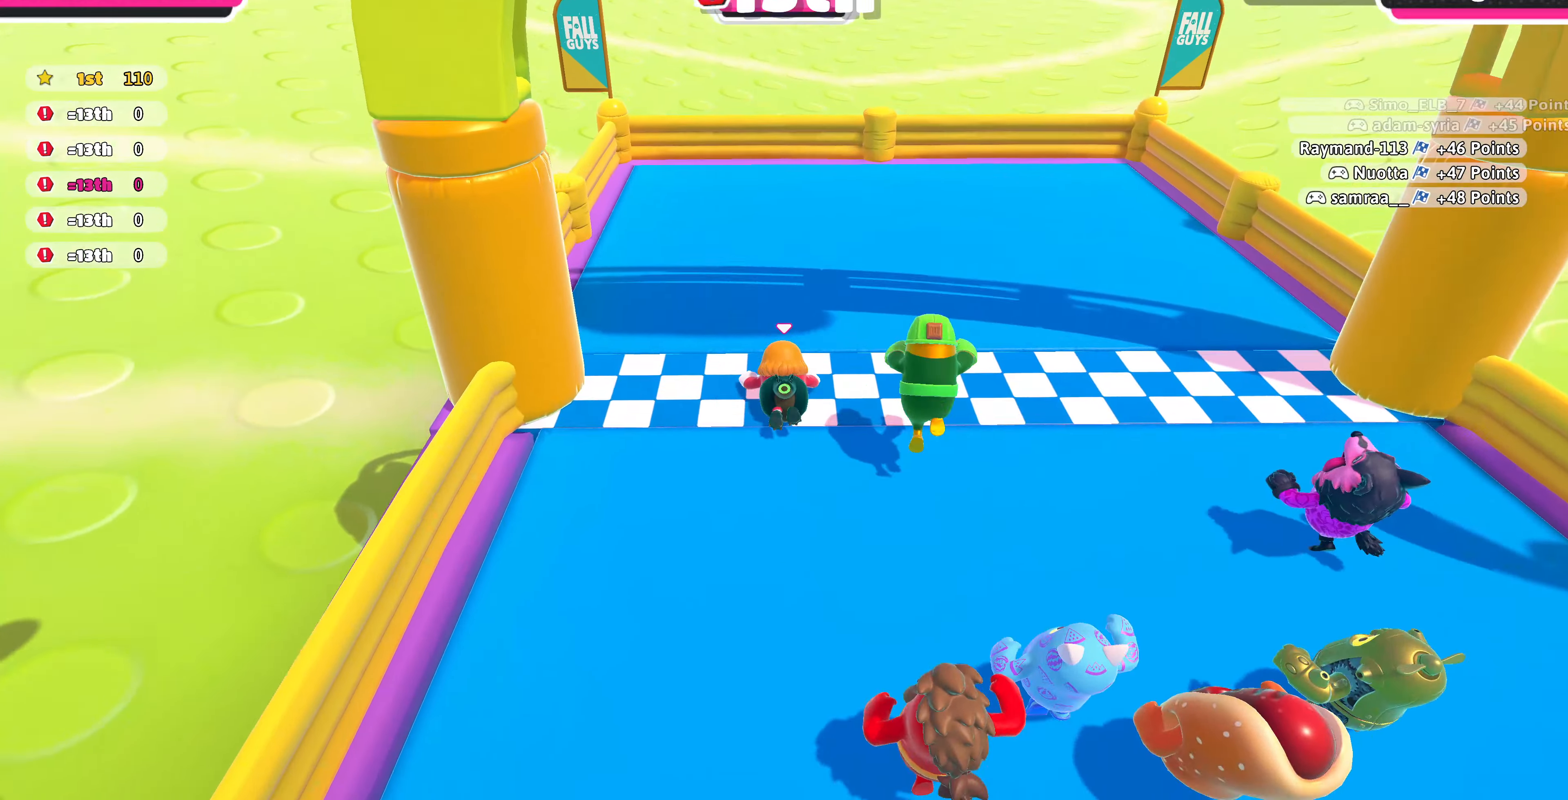
{"buttons": [], "left_stick": "center", "right_stick": "center", "events": [[100, "left_stick", "center"]]}